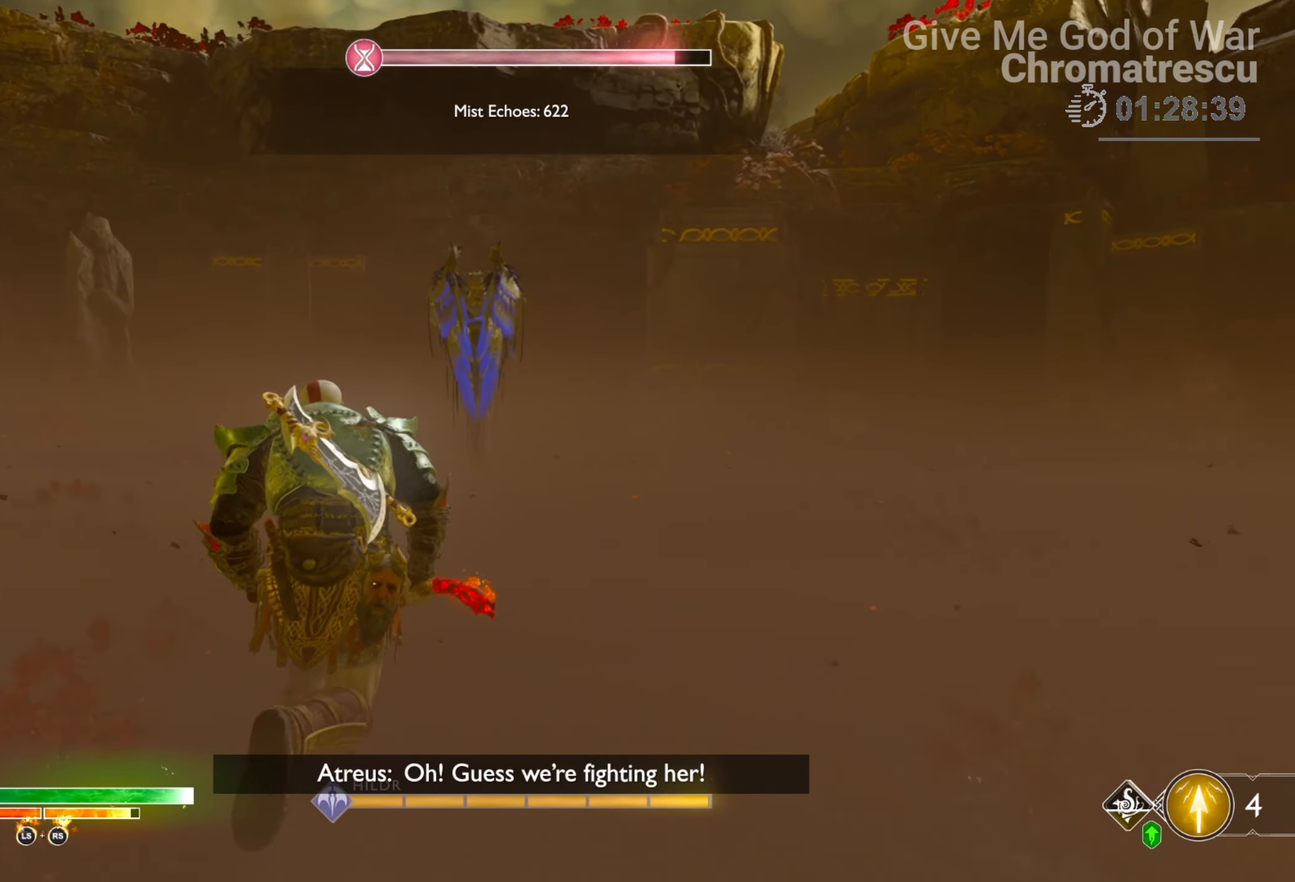
Gameplay with a controller (PlayStation layout); each line is a JSON object with the inputs held at the frame after it. "events" lists button and stick changes between this image and that frame as [ms after this image, input, new state], when the widget could be followed in between.
{"buttons": ["L1", "R1", "L3"], "left_stick": "up", "right_stick": "center", "events": [[406, "L1", "down"], [440, "R1", "down"], [474, "L3", "down"]]}
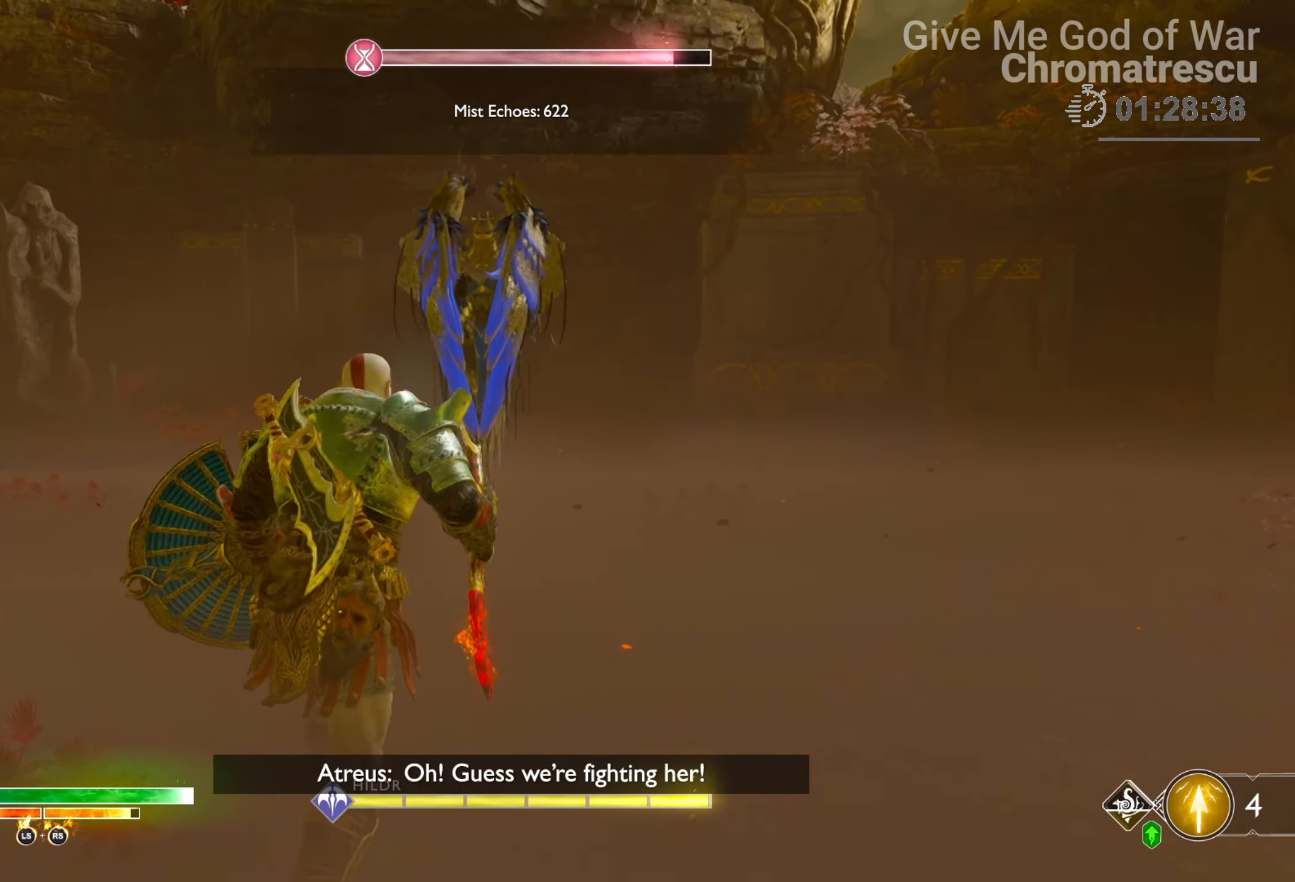
{"buttons": [], "left_stick": "center", "right_stick": "center", "events": [[85, "R1", "up"], [119, "right_stick", "down-left"], [170, "L3", "up"], [170, "R1", "down"], [220, "L1", "up"], [237, "right_stick", "down-right"], [254, "R1", "up"], [305, "left_stick", "center"], [390, "right_stick", "center"]]}
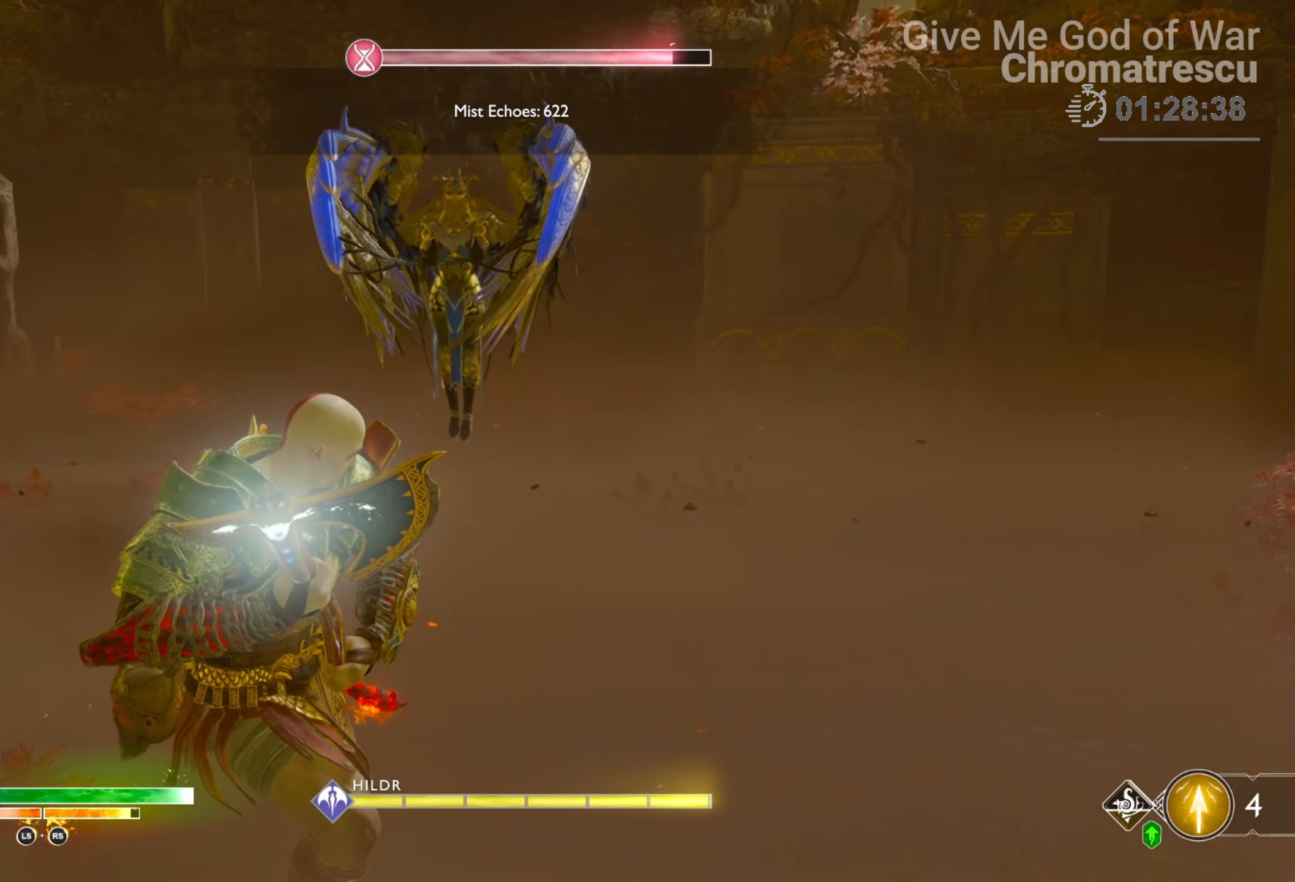
{"buttons": [], "left_stick": "center", "right_stick": "down-left", "events": [[474, "right_stick", "down-left"]]}
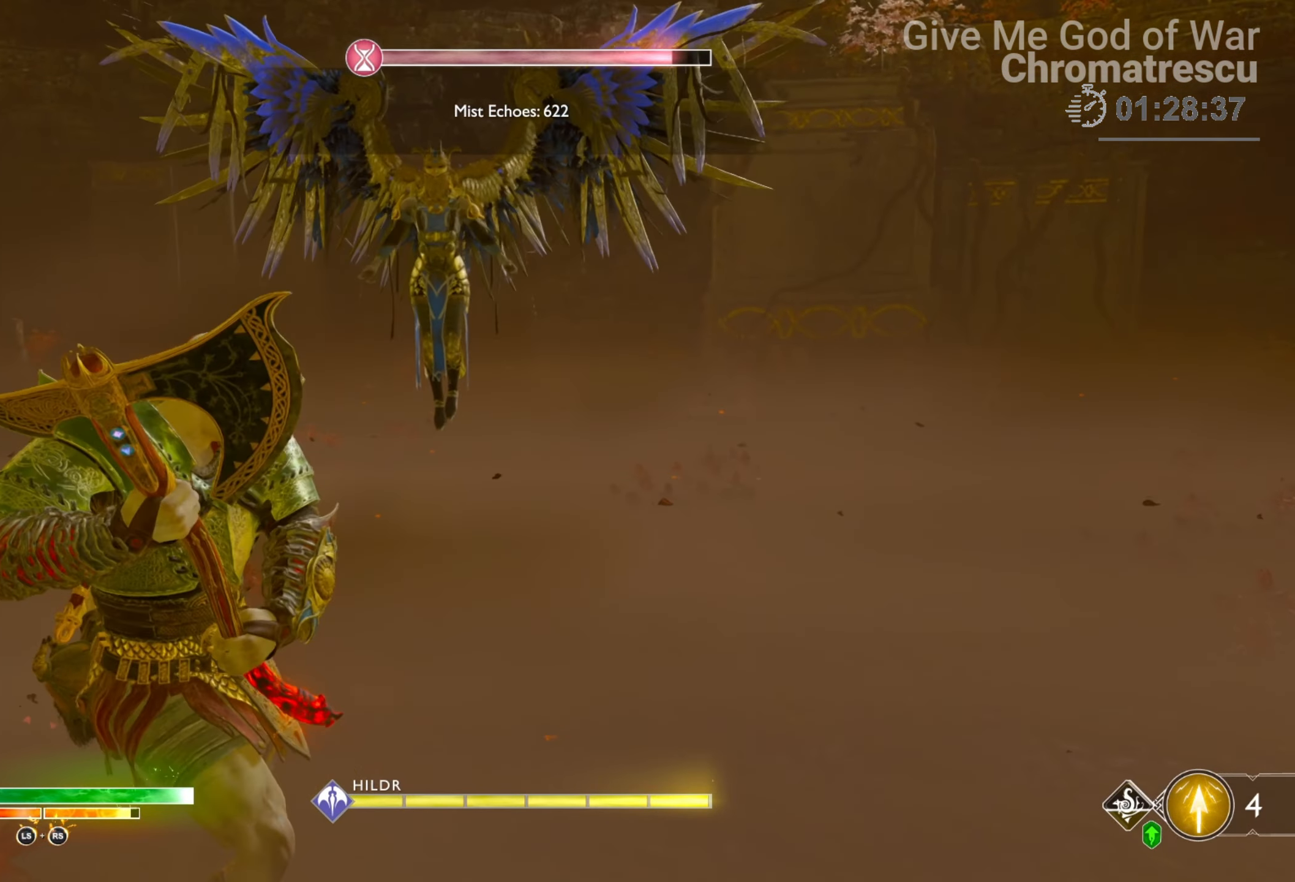
{"buttons": [], "left_stick": "center", "right_stick": "center", "events": [[119, "right_stick", "center"], [390, "right_stick", "up"], [509, "right_stick", "center"]]}
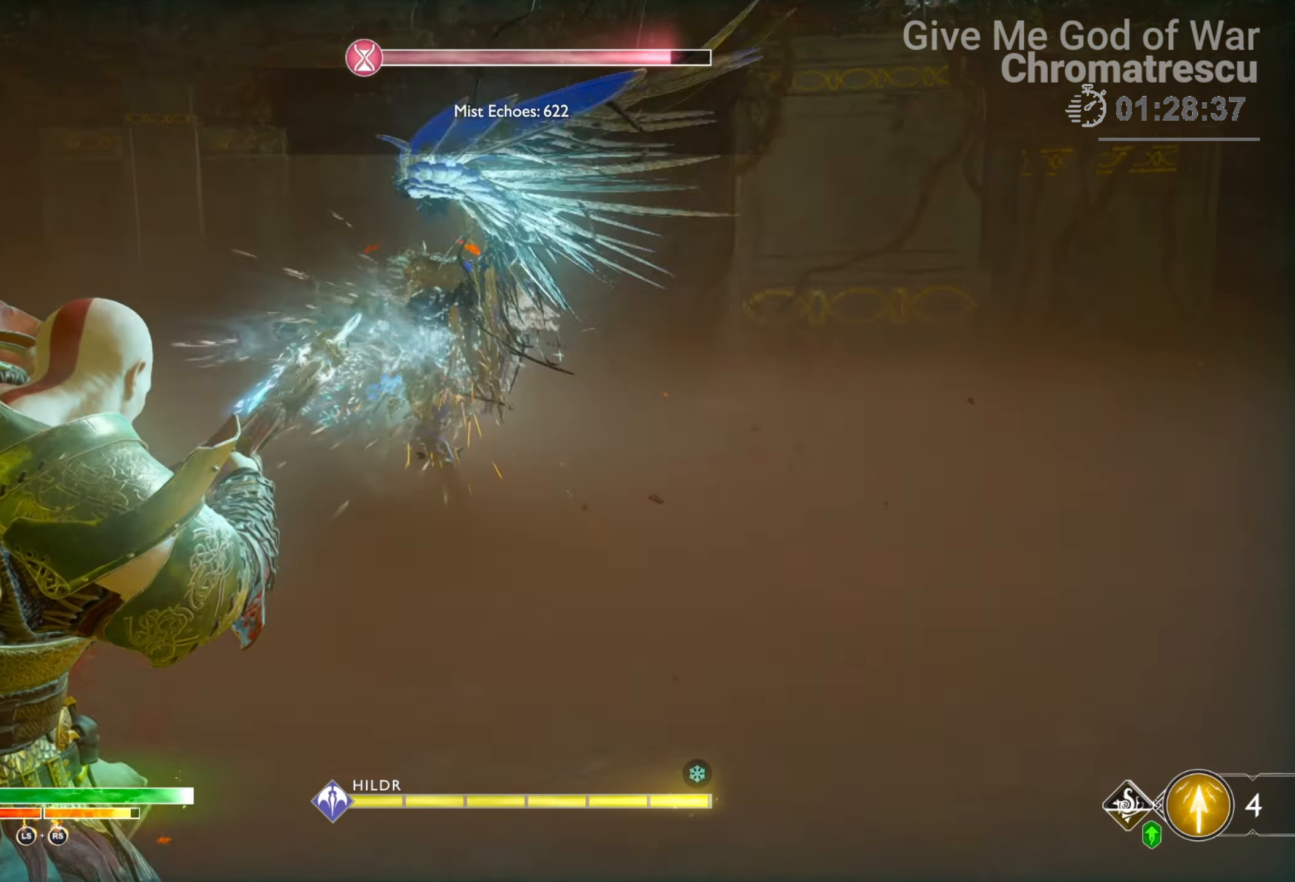
{"buttons": [], "left_stick": "center", "right_stick": "center", "events": []}
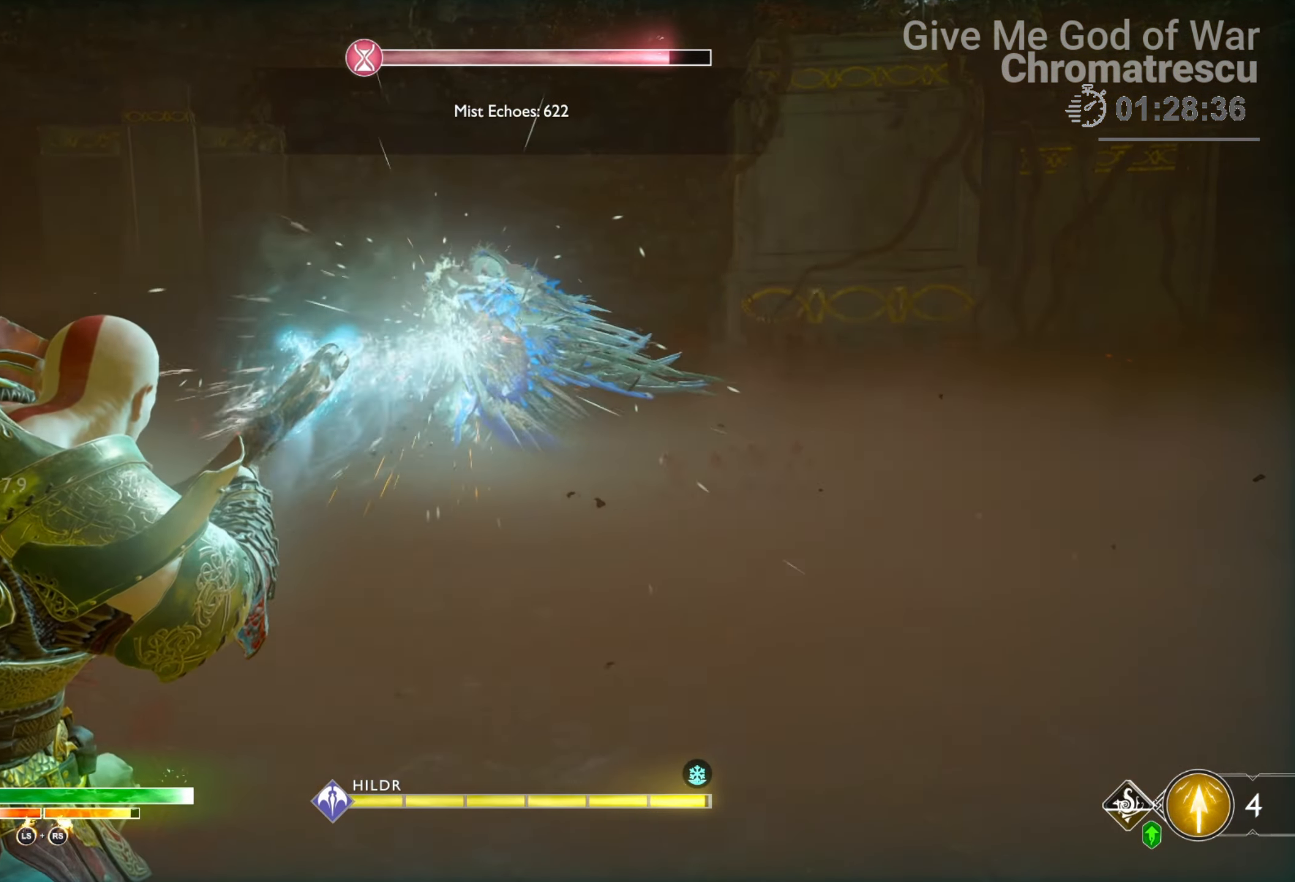
{"buttons": [], "left_stick": "center", "right_stick": "center", "events": [[220, "right_stick", "right"], [271, "right_stick", "center"]]}
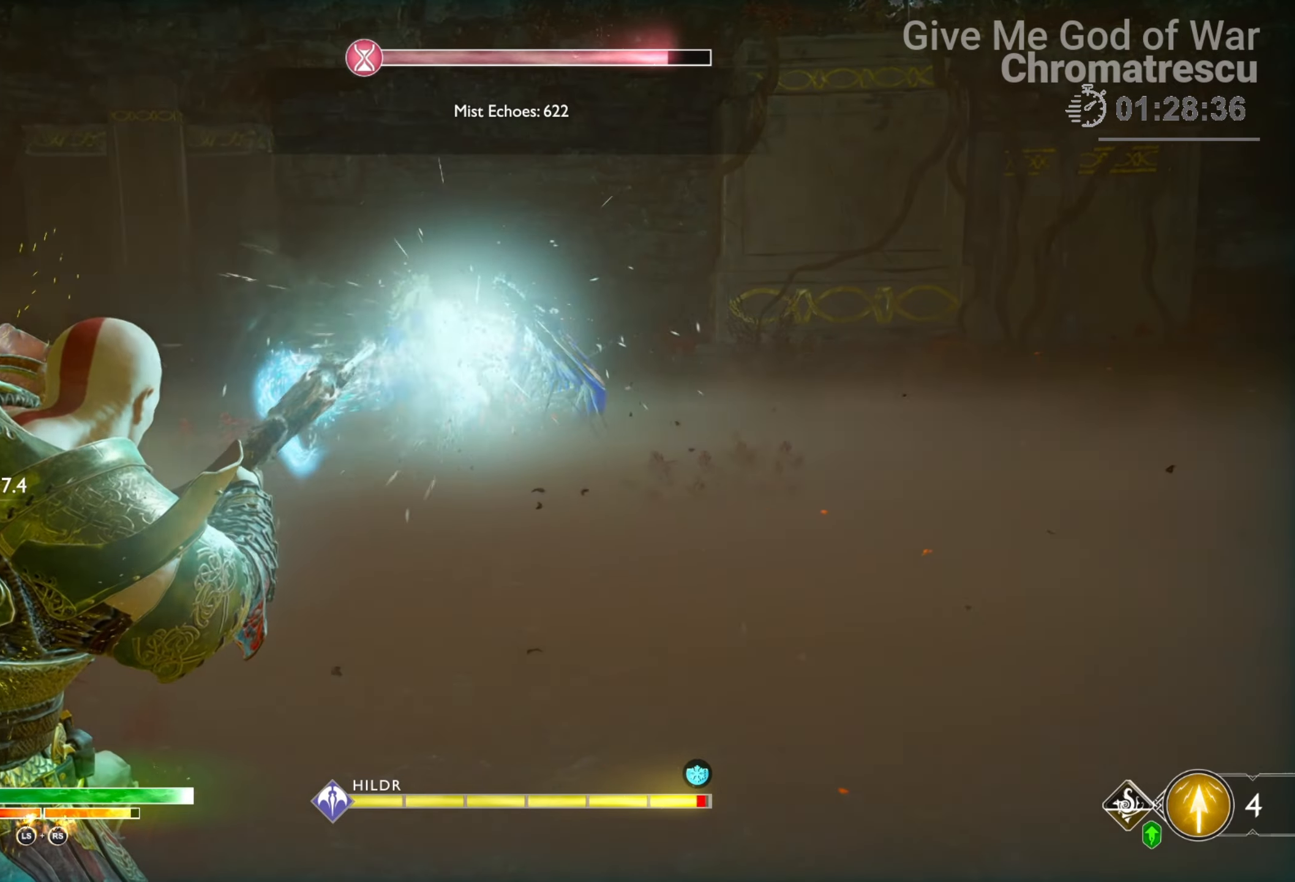
{"buttons": [], "left_stick": "center", "right_stick": "center", "events": [[169, "right_stick", "up-right"], [288, "right_stick", "center"]]}
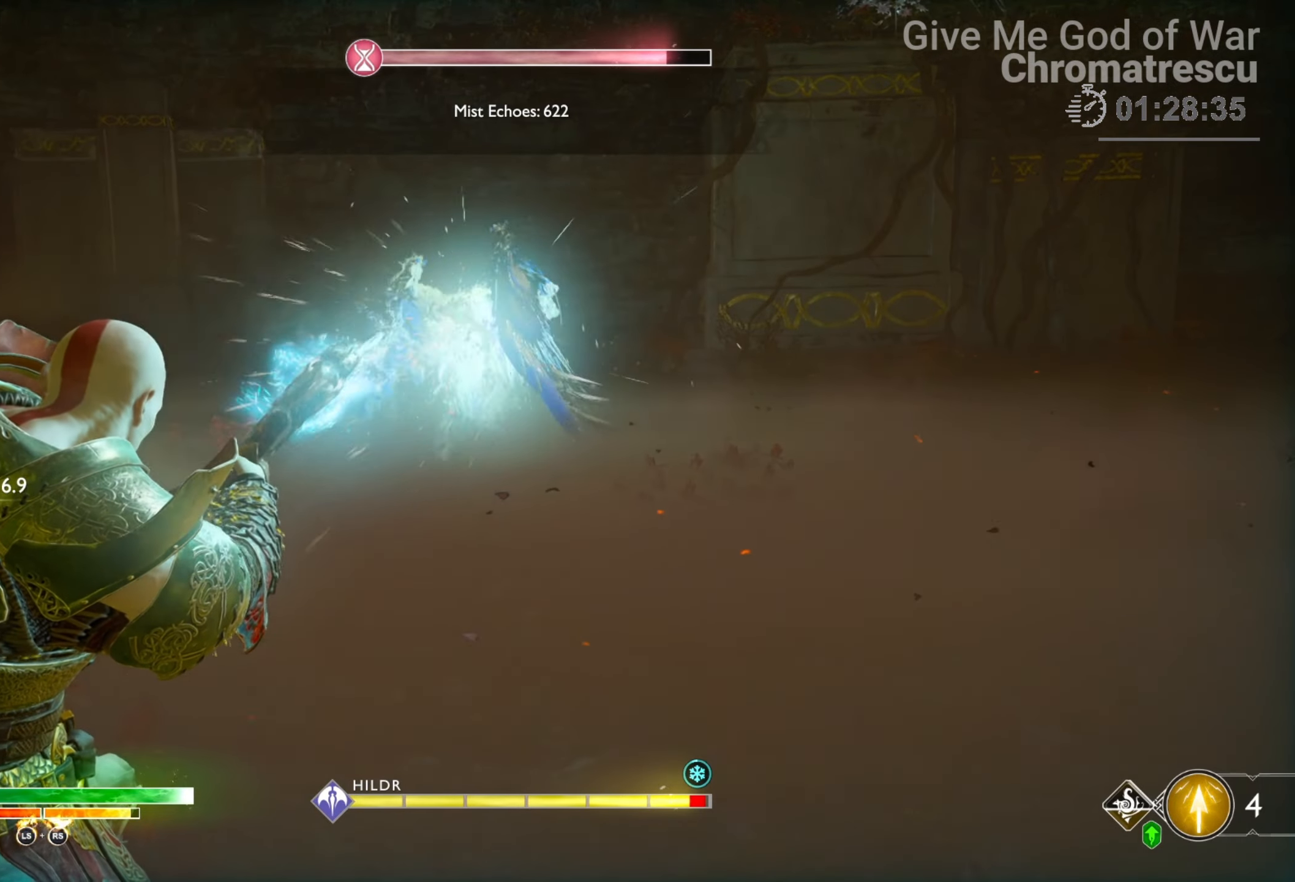
{"buttons": [], "left_stick": "center", "right_stick": "center", "events": []}
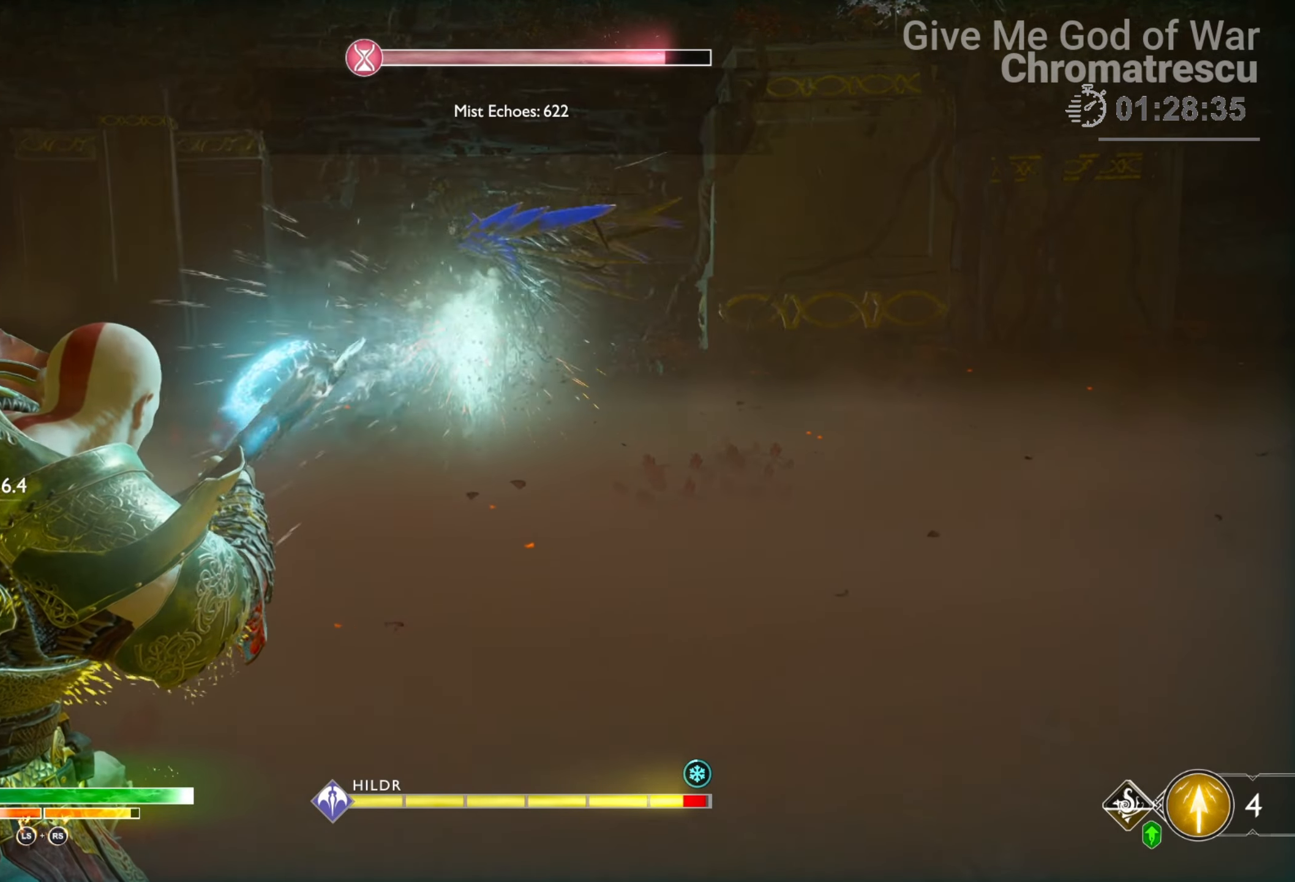
{"buttons": [], "left_stick": "center", "right_stick": "center", "events": []}
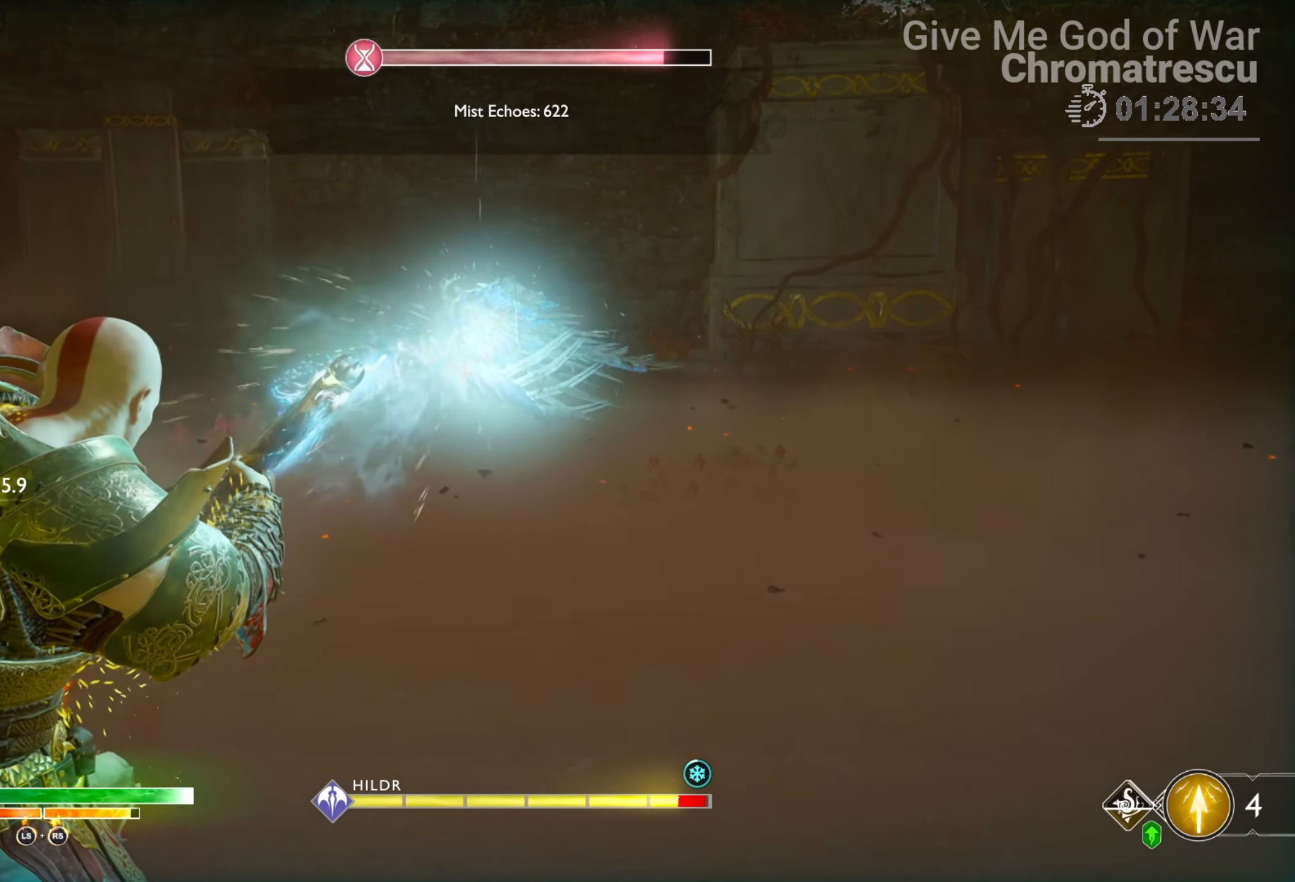
{"buttons": [], "left_stick": "center", "right_stick": "center", "events": []}
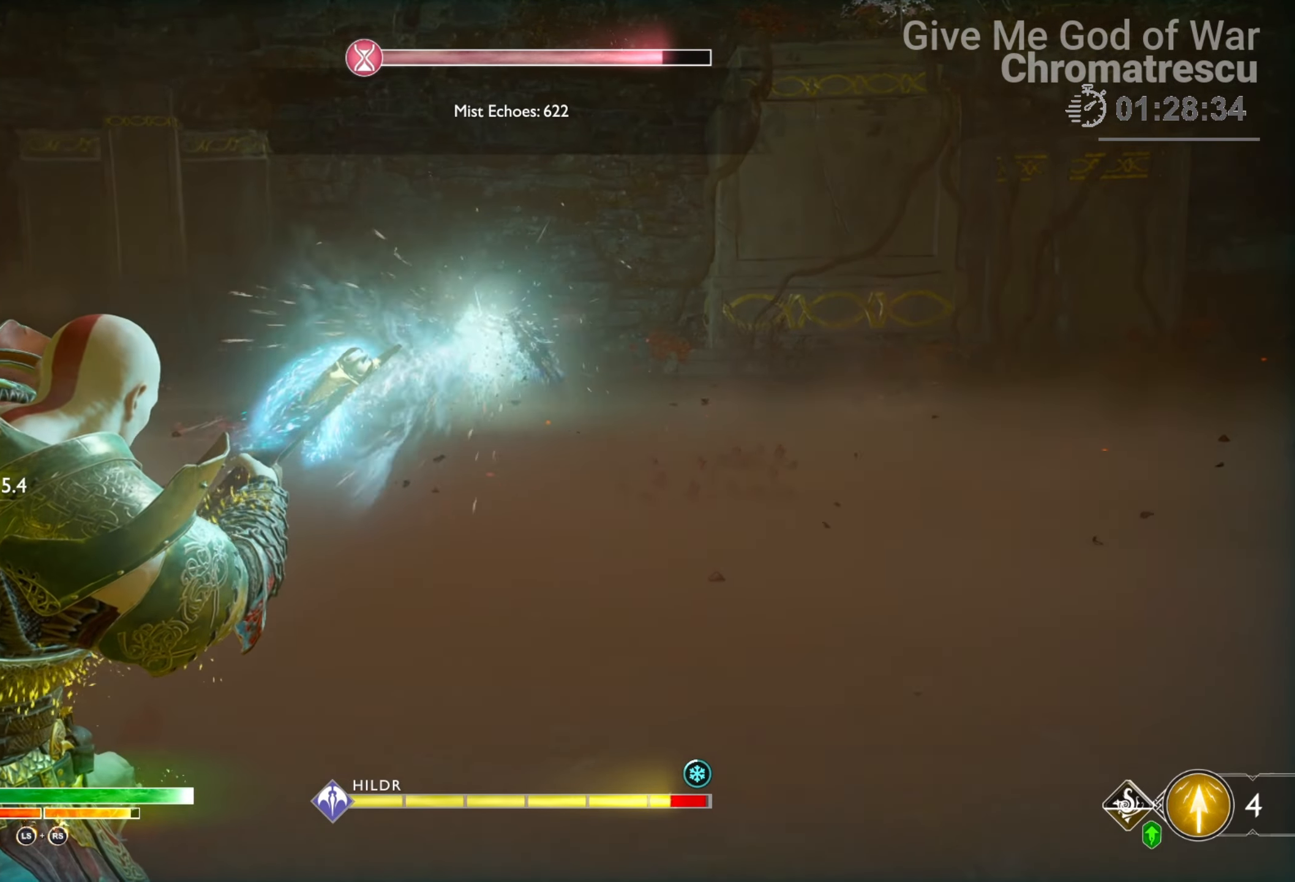
{"buttons": [], "left_stick": "center", "right_stick": "center", "events": []}
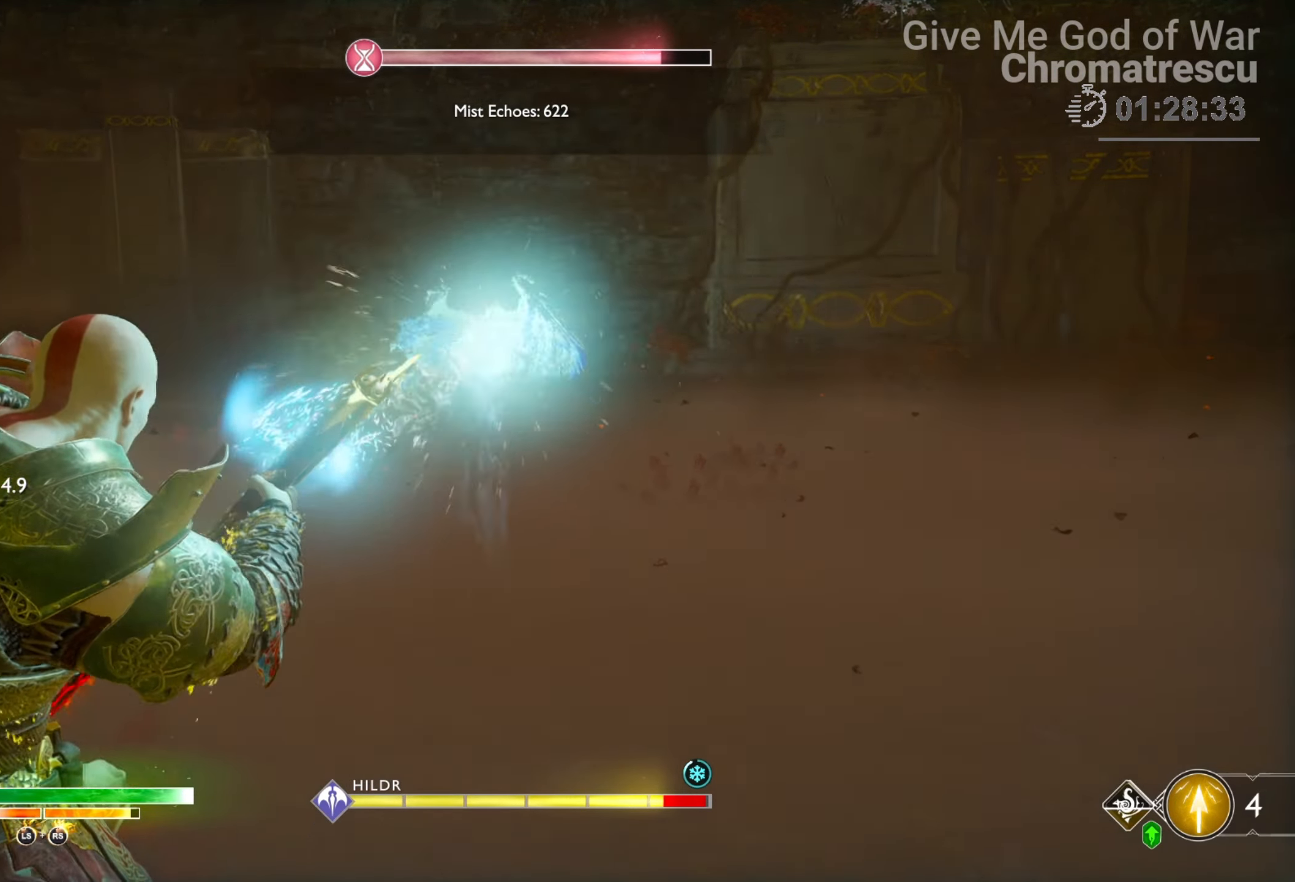
{"buttons": [], "left_stick": "up", "right_stick": "center", "events": [[509, "left_stick", "up"]]}
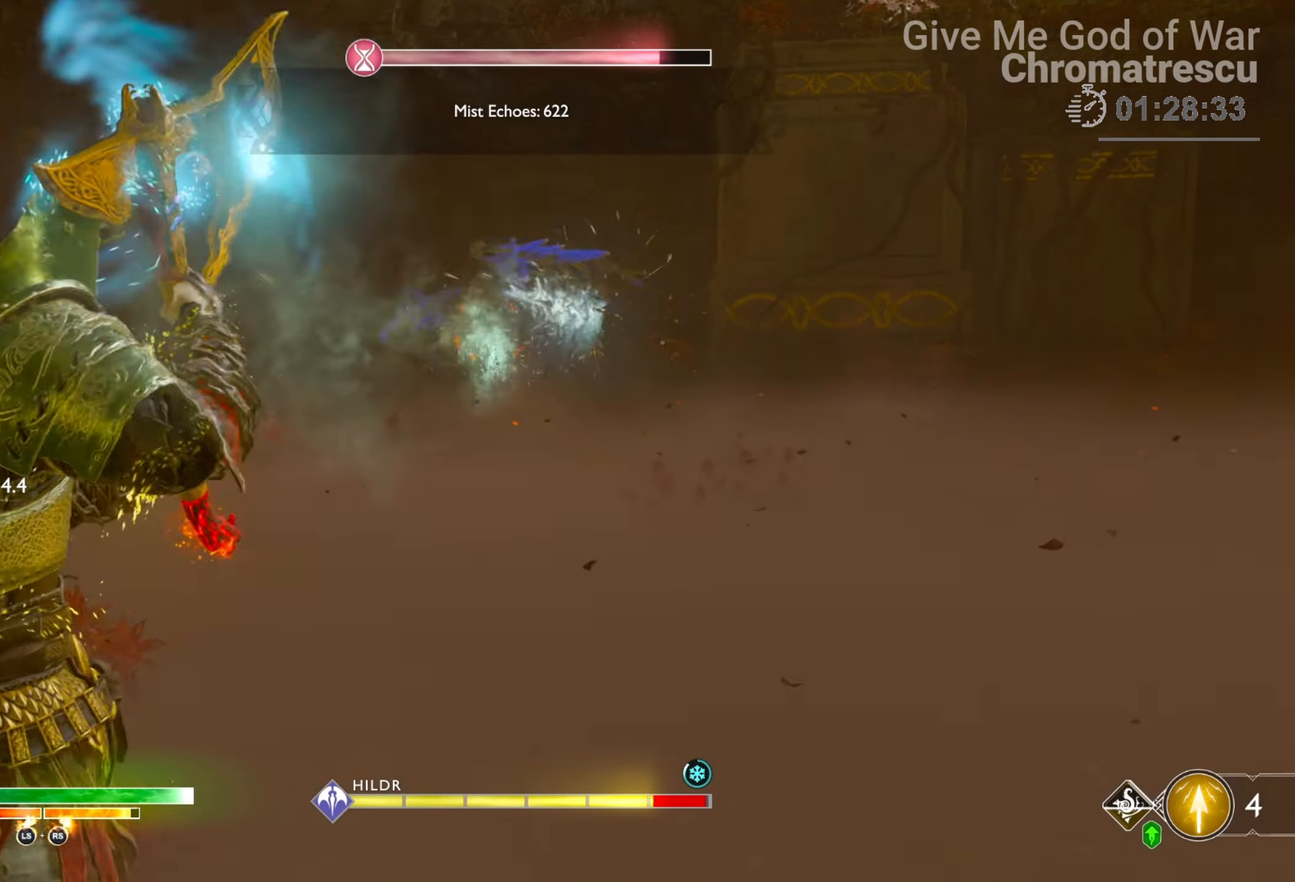
{"buttons": [], "left_stick": "up", "right_stick": "center", "events": [[17, "L3", "down"], [135, "L3", "up"], [254, "L3", "down"], [322, "SQUARE", "down"], [423, "L3", "up"], [440, "SQUARE", "up"]]}
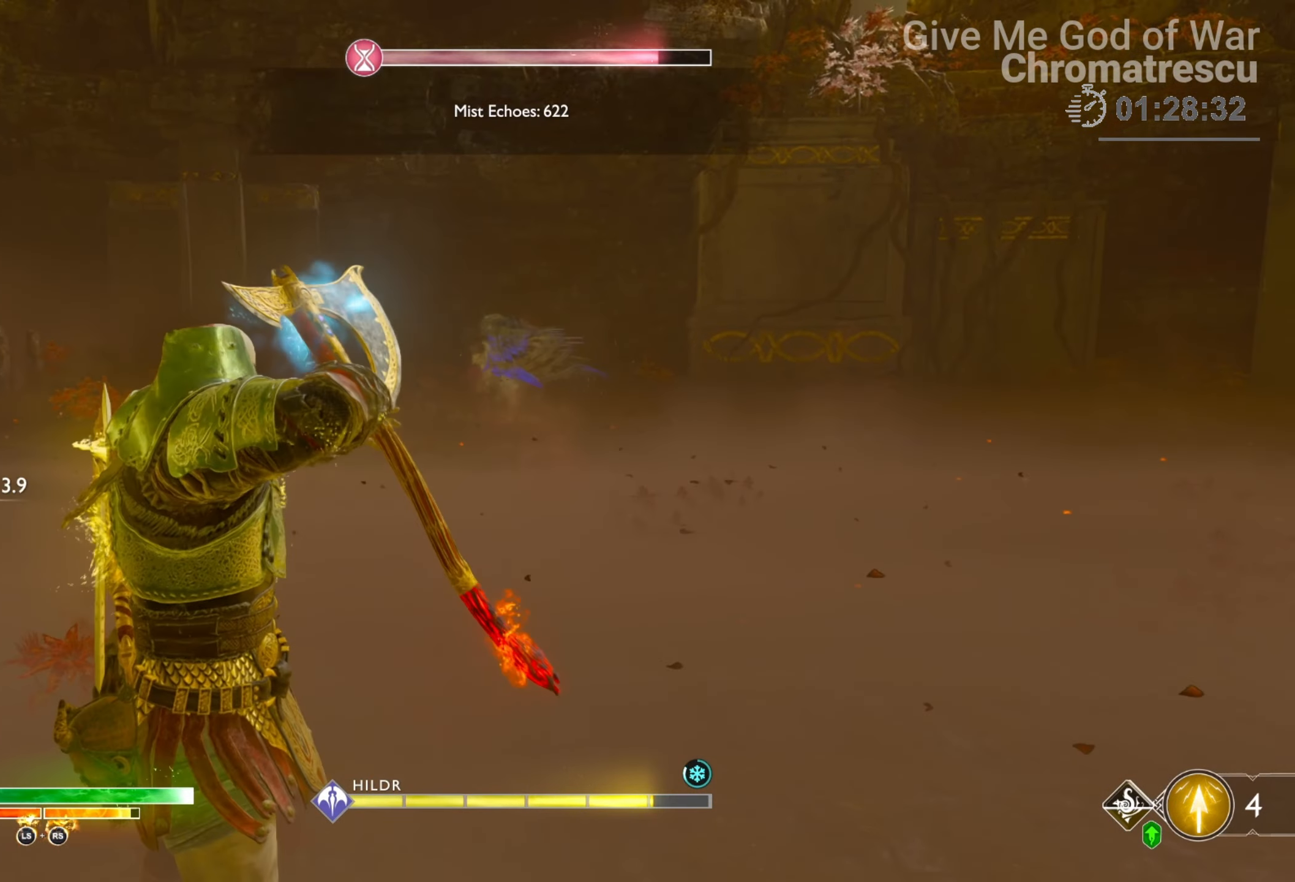
{"buttons": [], "left_stick": "up", "right_stick": "center", "events": [[51, "L3", "down"], [187, "L3", "up"], [288, "L3", "down"], [458, "L3", "up"]]}
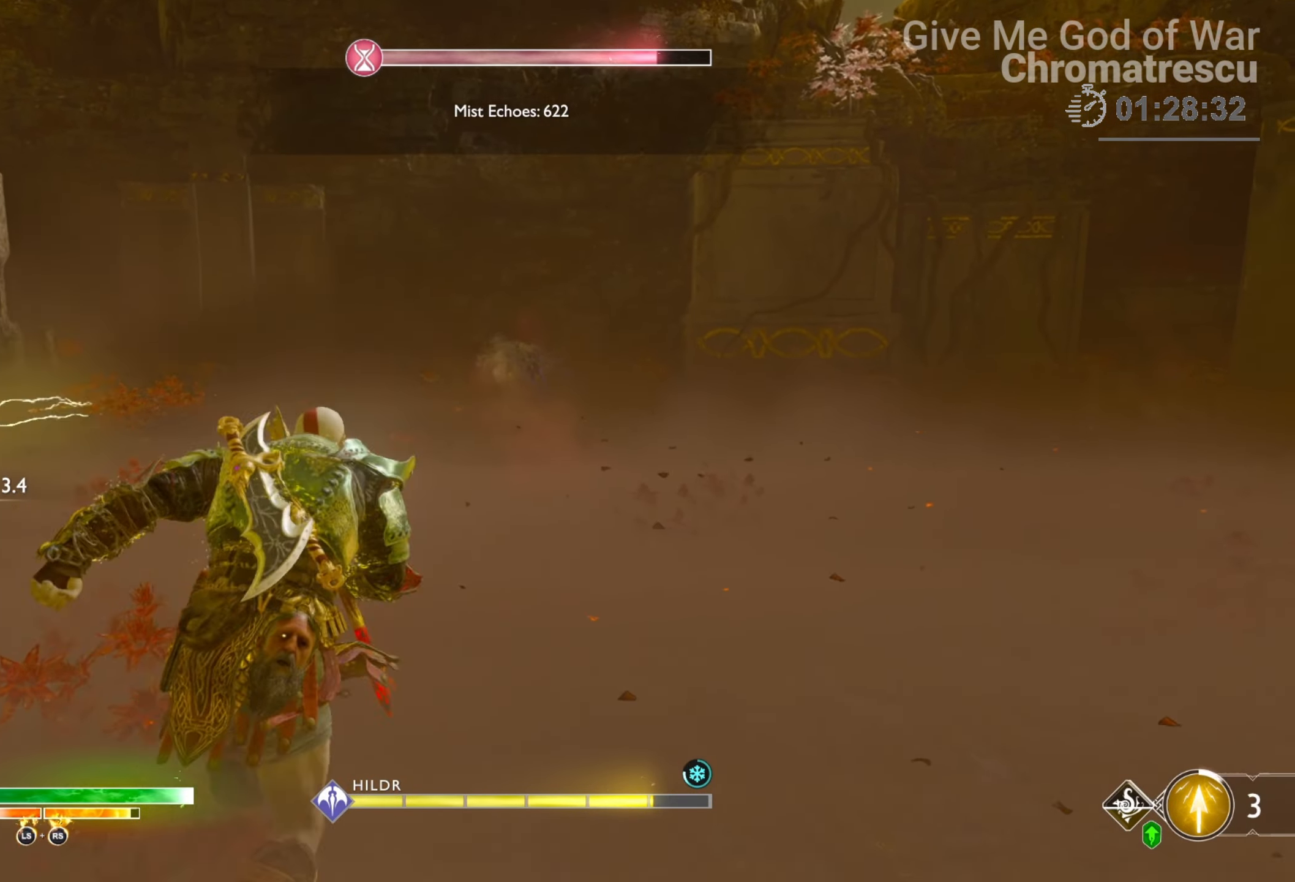
{"buttons": [], "left_stick": "up", "right_stick": "center", "events": [[17, "L3", "down"], [220, "L3", "up"]]}
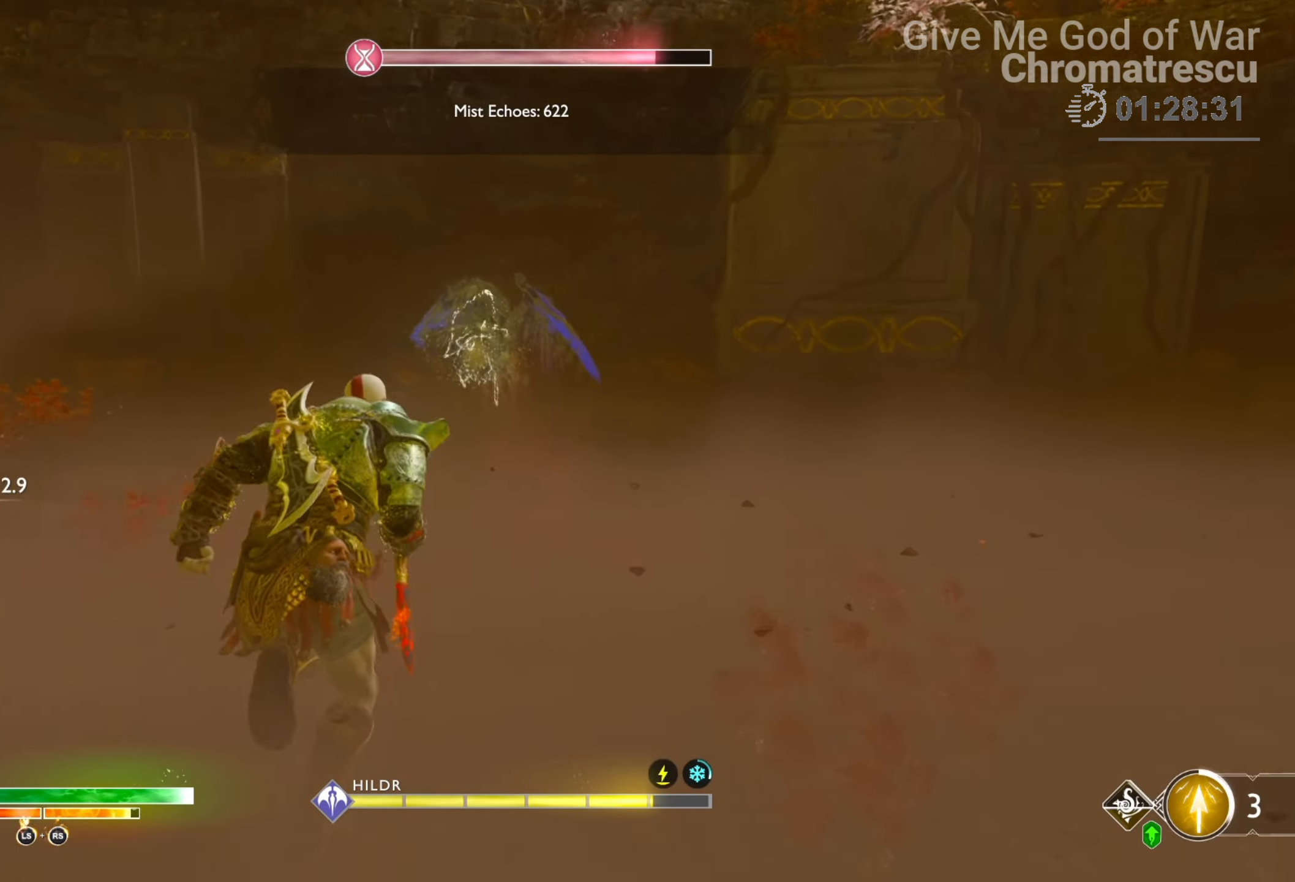
{"buttons": ["L1"], "left_stick": "up", "right_stick": "center", "events": [[153, "SQUARE", "down"], [254, "SQUARE", "up"], [322, "SQUARE", "down"], [441, "SQUARE", "up"], [492, "L1", "down"]]}
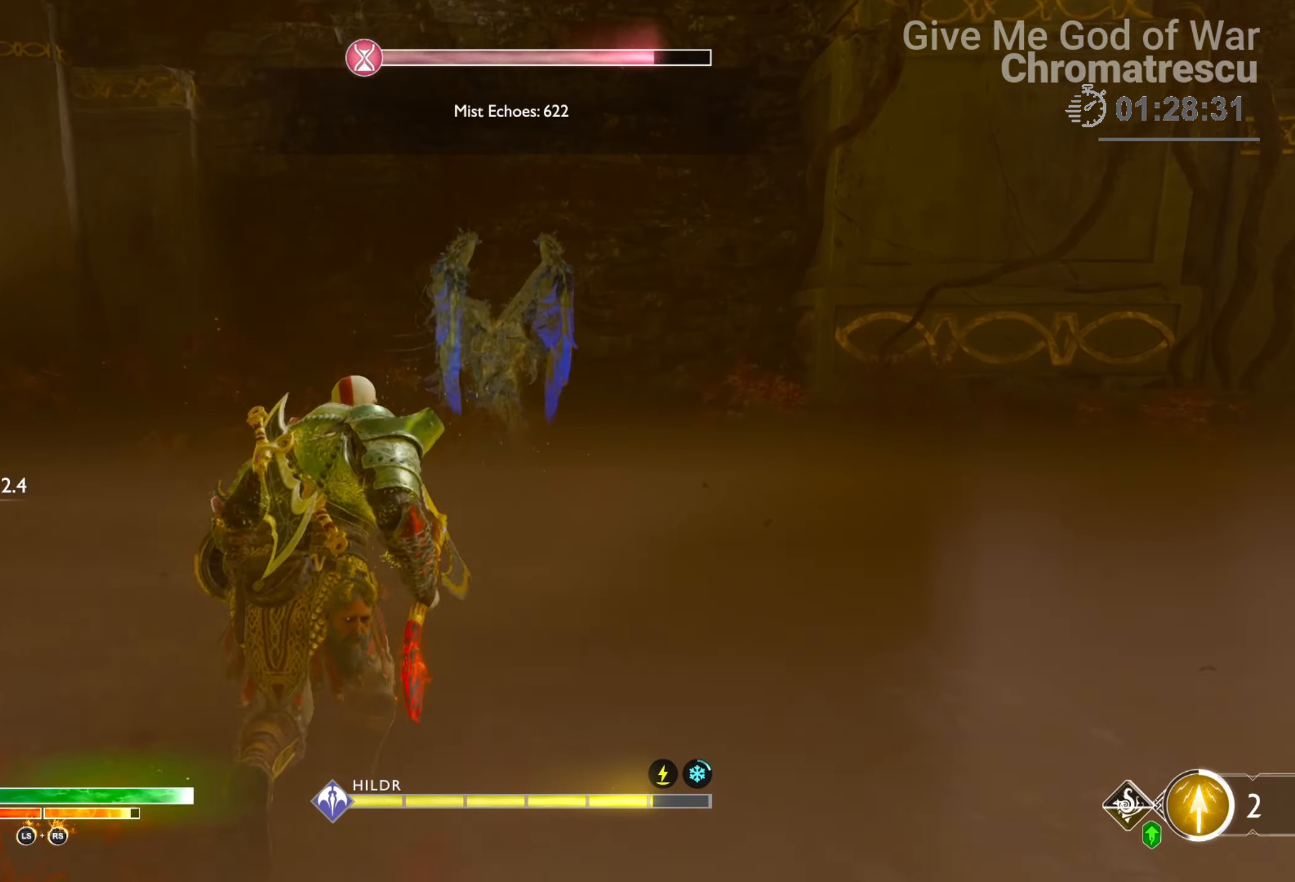
{"buttons": [], "left_stick": "up", "right_stick": "down-left", "events": [[34, "L3", "down"], [34, "R2", "down"], [186, "R2", "up"], [271, "L3", "up"], [271, "R2", "down"], [271, "right_stick", "up"], [339, "right_stick", "center"], [406, "R2", "up"], [406, "right_stick", "down-left"], [474, "L1", "up"]]}
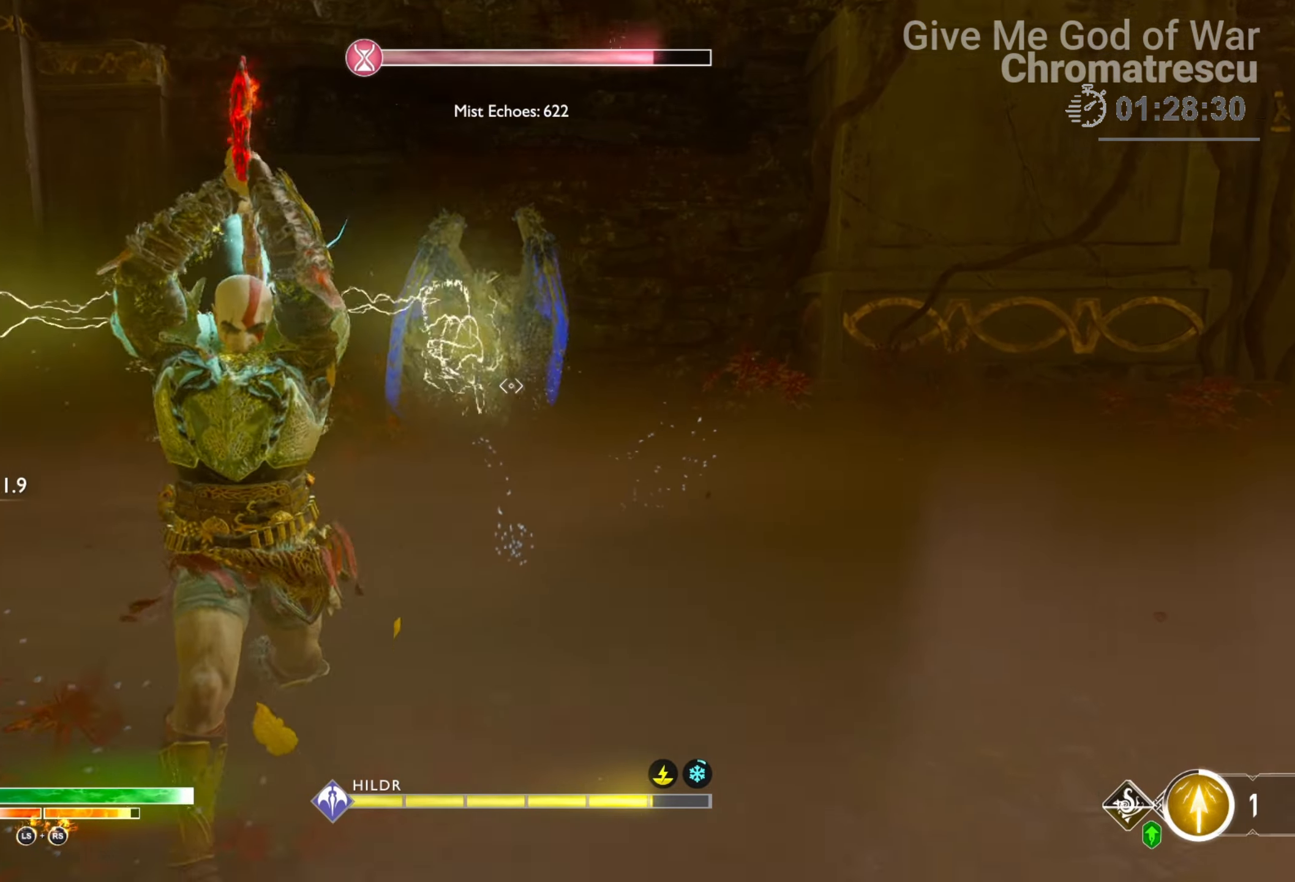
{"buttons": [], "left_stick": "up", "right_stick": "up-right", "events": [[34, "right_stick", "center"], [85, "right_stick", "up-left"], [170, "right_stick", "left"], [373, "right_stick", "center"], [475, "right_stick", "up-right"]]}
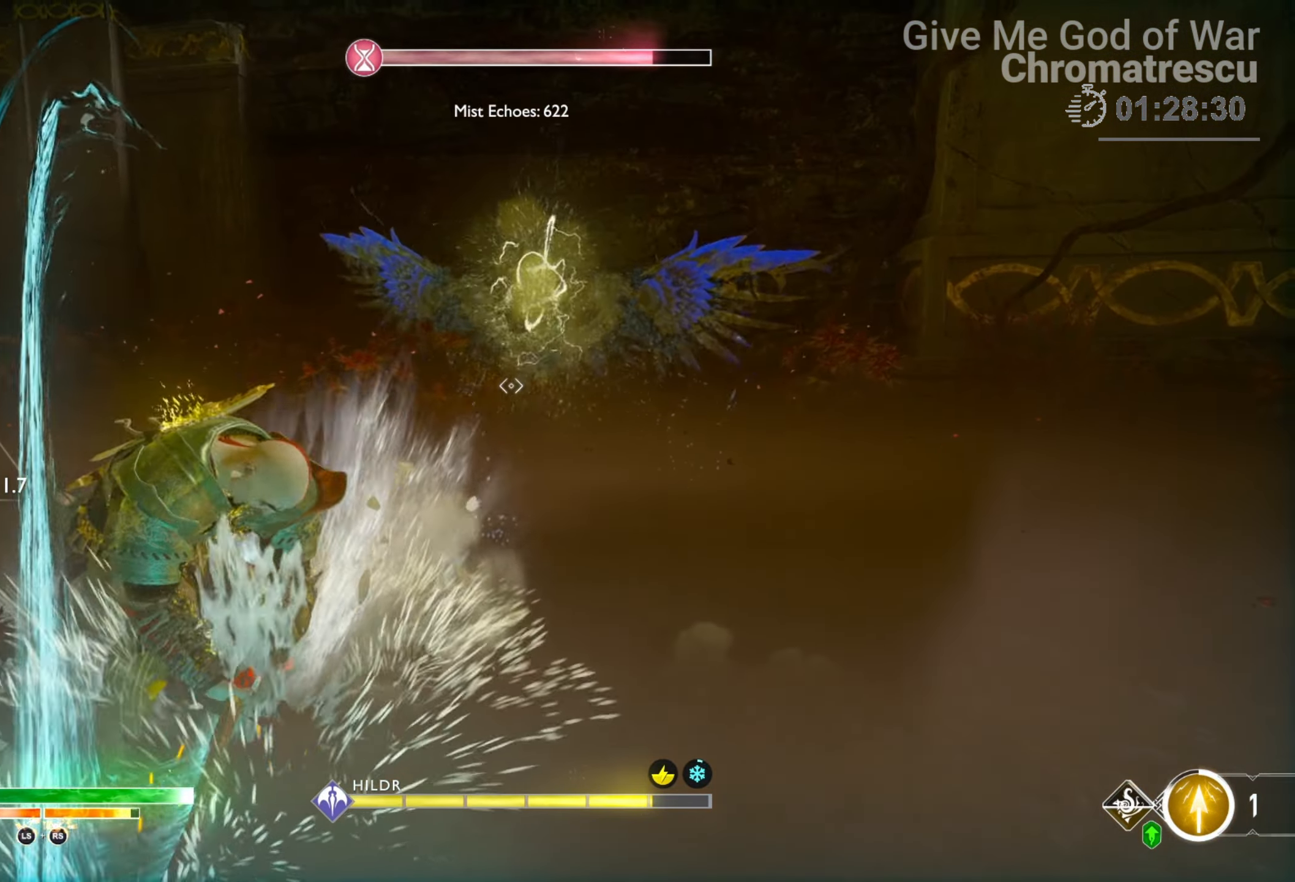
{"buttons": [], "left_stick": "center", "right_stick": "left", "events": [[152, "right_stick", "center"], [203, "left_stick", "center"], [339, "right_stick", "left"]]}
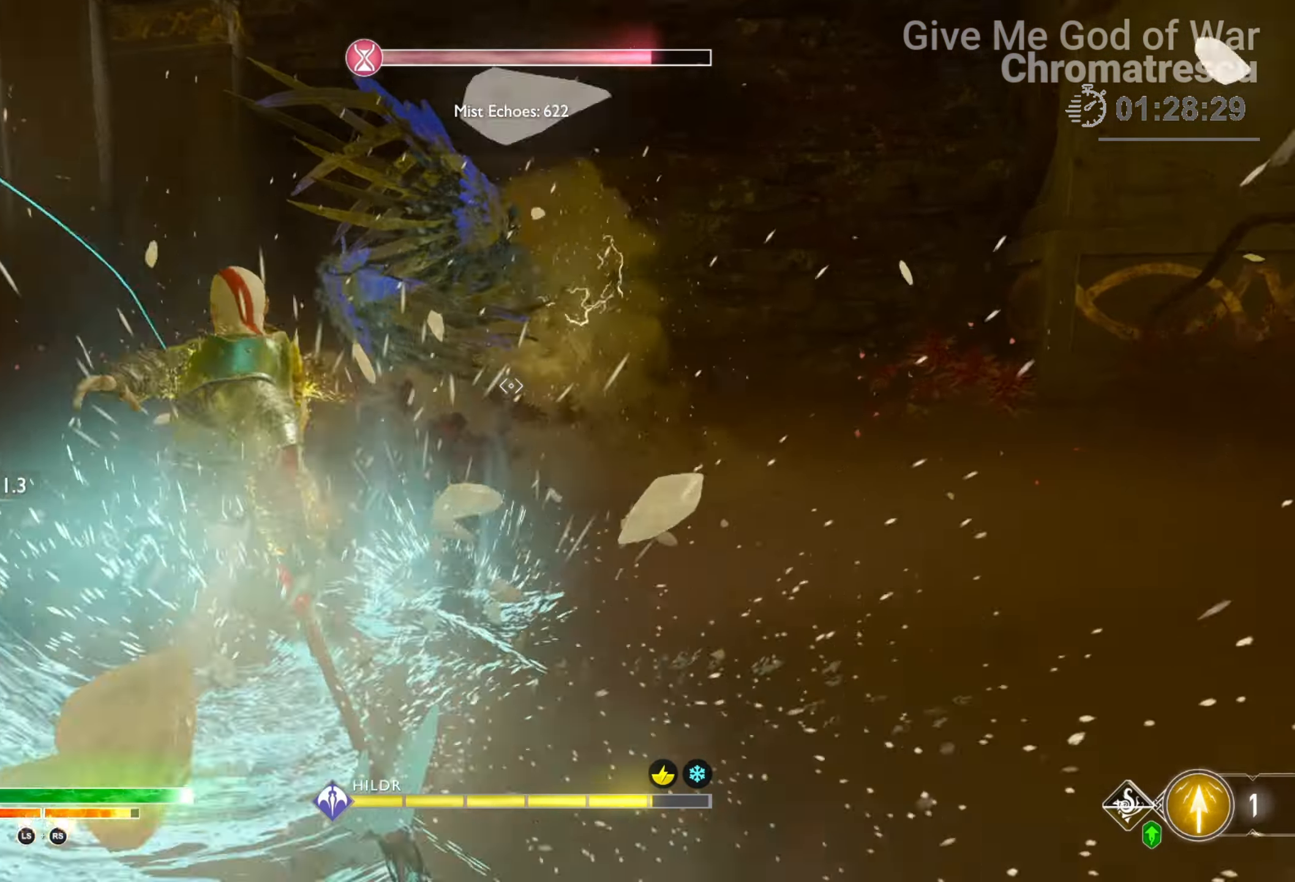
{"buttons": [], "left_stick": "down-left", "right_stick": "left", "events": [[102, "right_stick", "center"], [271, "left_stick", "down-left"], [475, "right_stick", "left"]]}
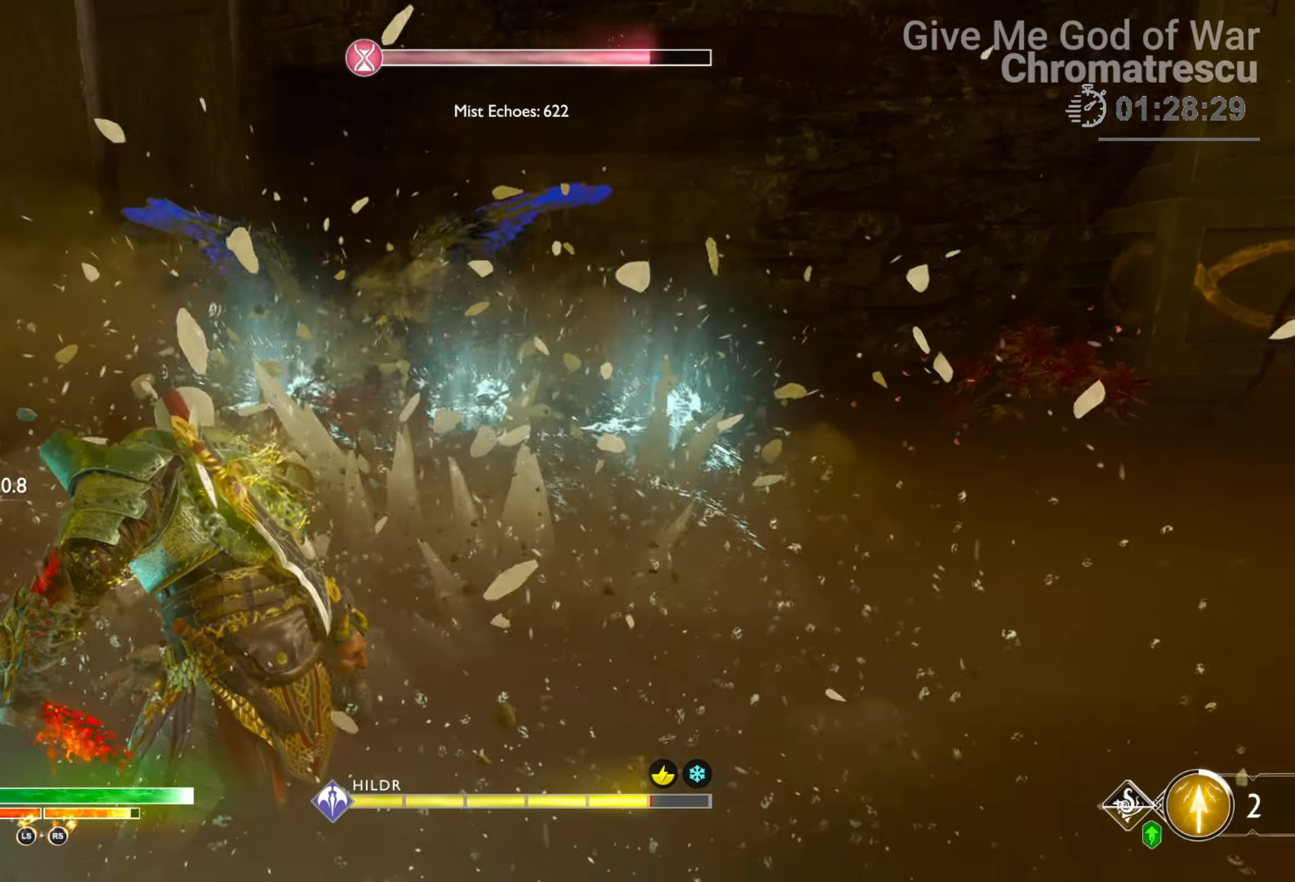
{"buttons": ["DPAD_LEFT"], "left_stick": "center", "right_stick": "center", "events": [[50, "right_stick", "center"], [135, "left_stick", "down"], [339, "left_stick", "center"], [457, "DPAD_LEFT", "down"]]}
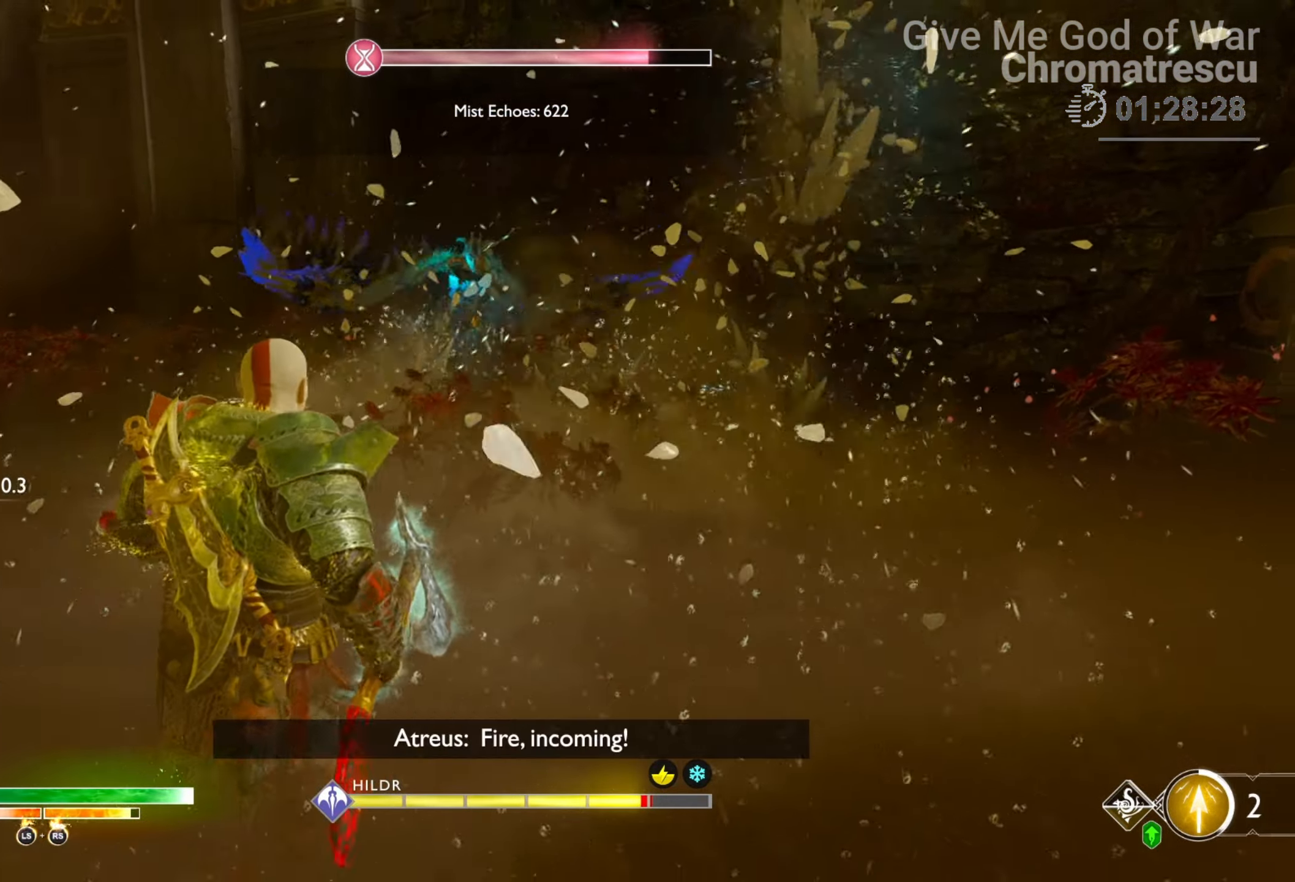
{"buttons": ["L1", "L3"], "left_stick": "down-right", "right_stick": "center", "events": [[68, "DPAD_LEFT", "up"], [153, "L1", "down"], [254, "left_stick", "up-right"], [322, "L3", "down"], [339, "left_stick", "right"], [441, "left_stick", "down-right"]]}
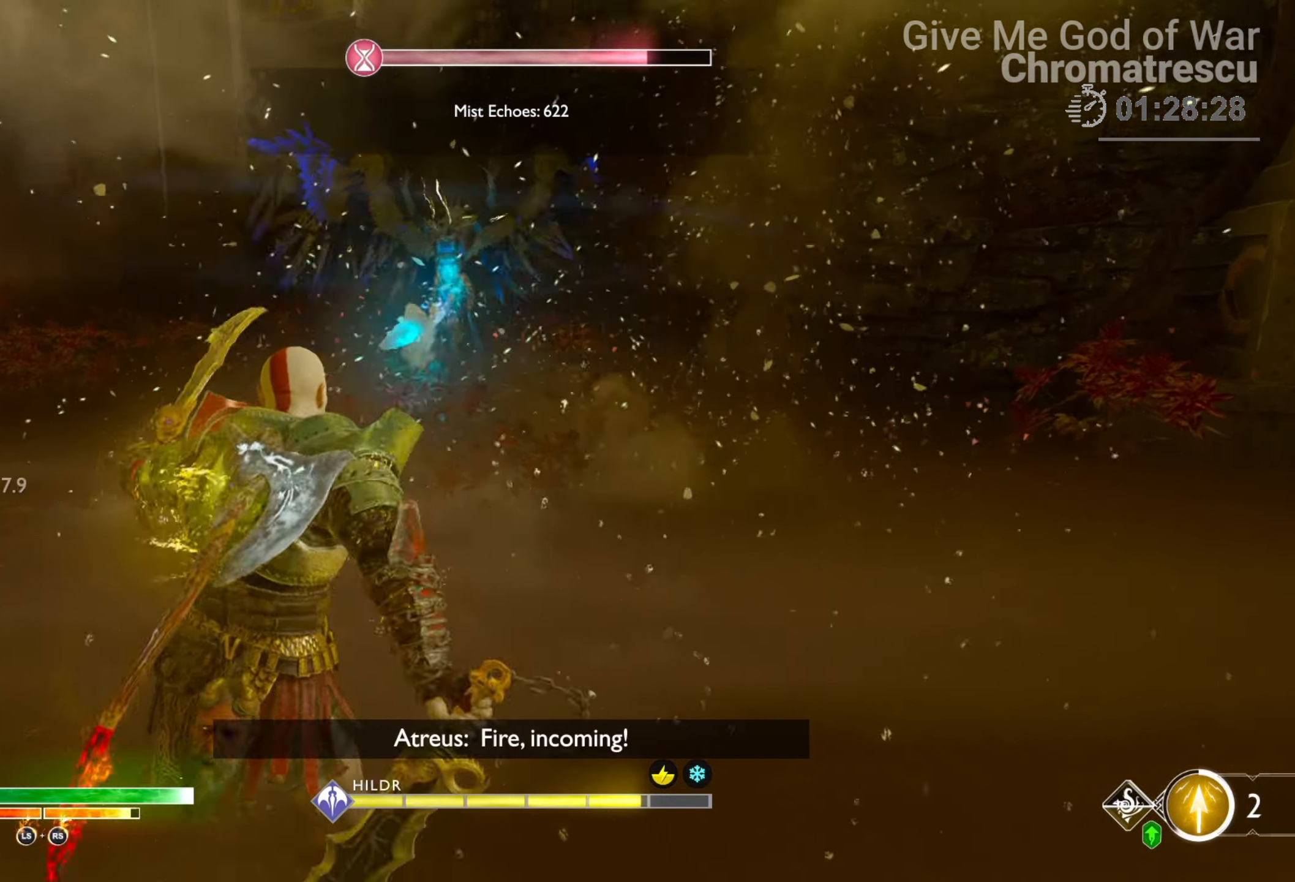
{"buttons": ["L1"], "left_stick": "down-left", "right_stick": "center", "events": [[34, "left_stick", "down"], [237, "left_stick", "down-left"], [423, "L3", "up"]]}
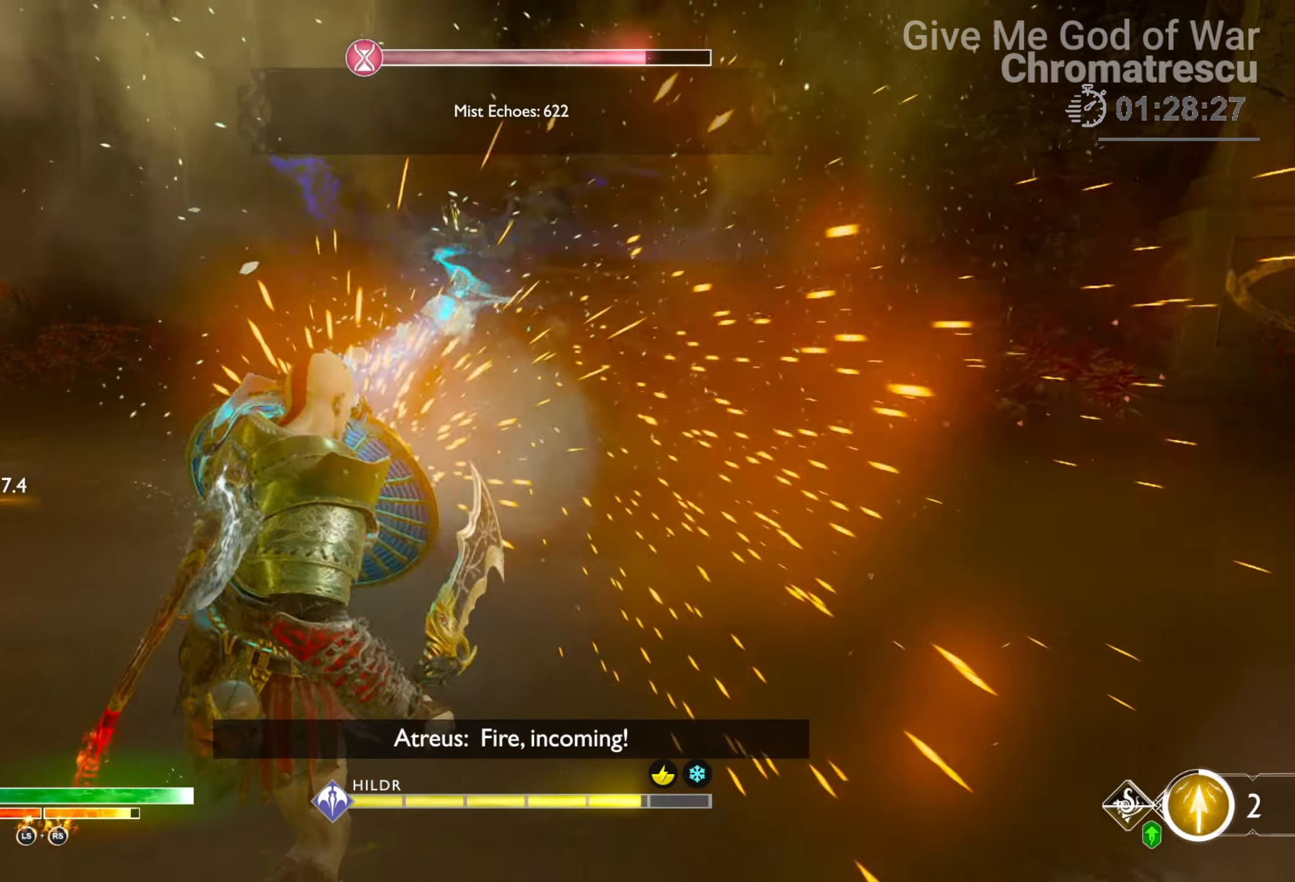
{"buttons": ["L1", "L3"], "left_stick": "down-left", "right_stick": "center", "events": [[51, "L3", "down"]]}
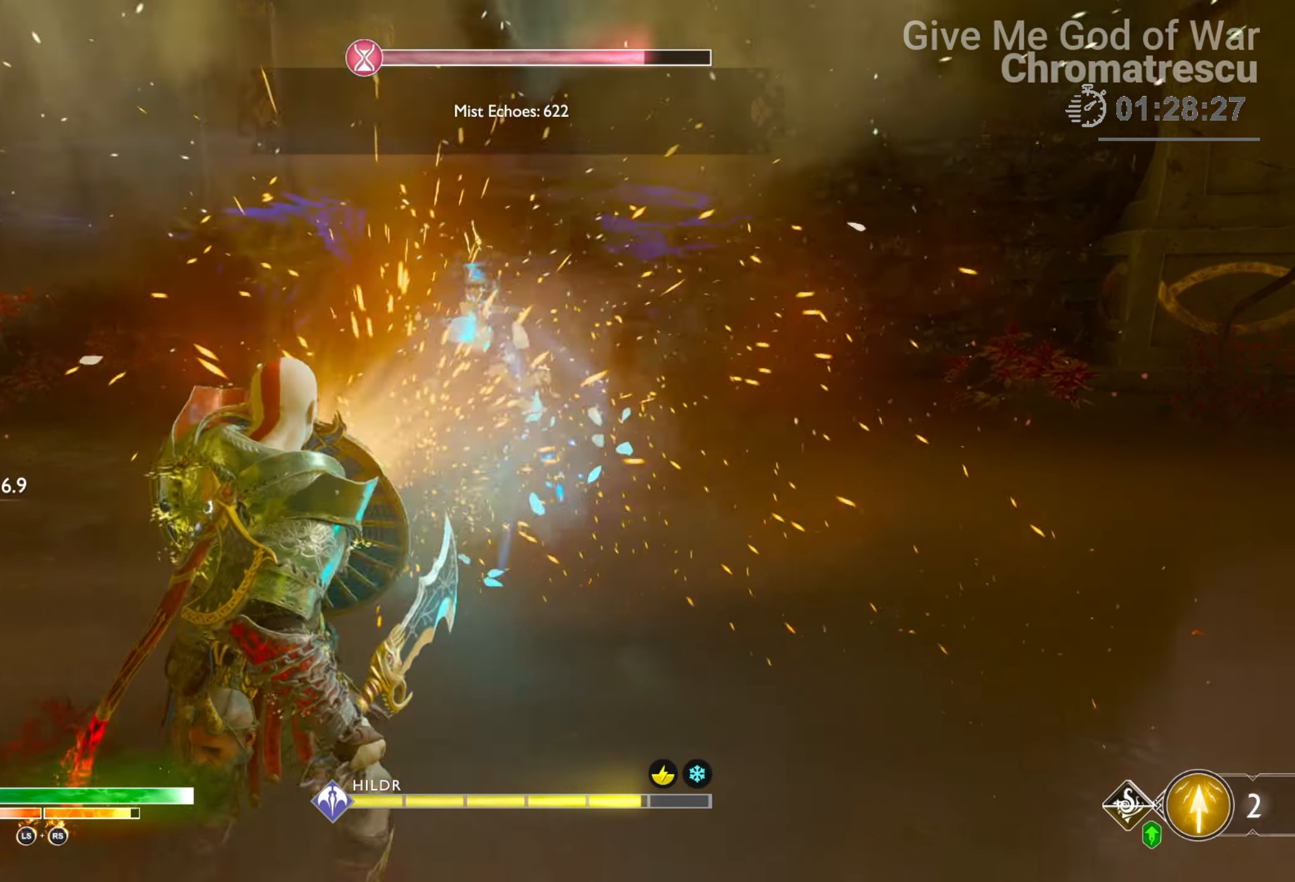
{"buttons": ["L1"], "left_stick": "down-left", "right_stick": "center", "events": [[84, "L3", "up"]]}
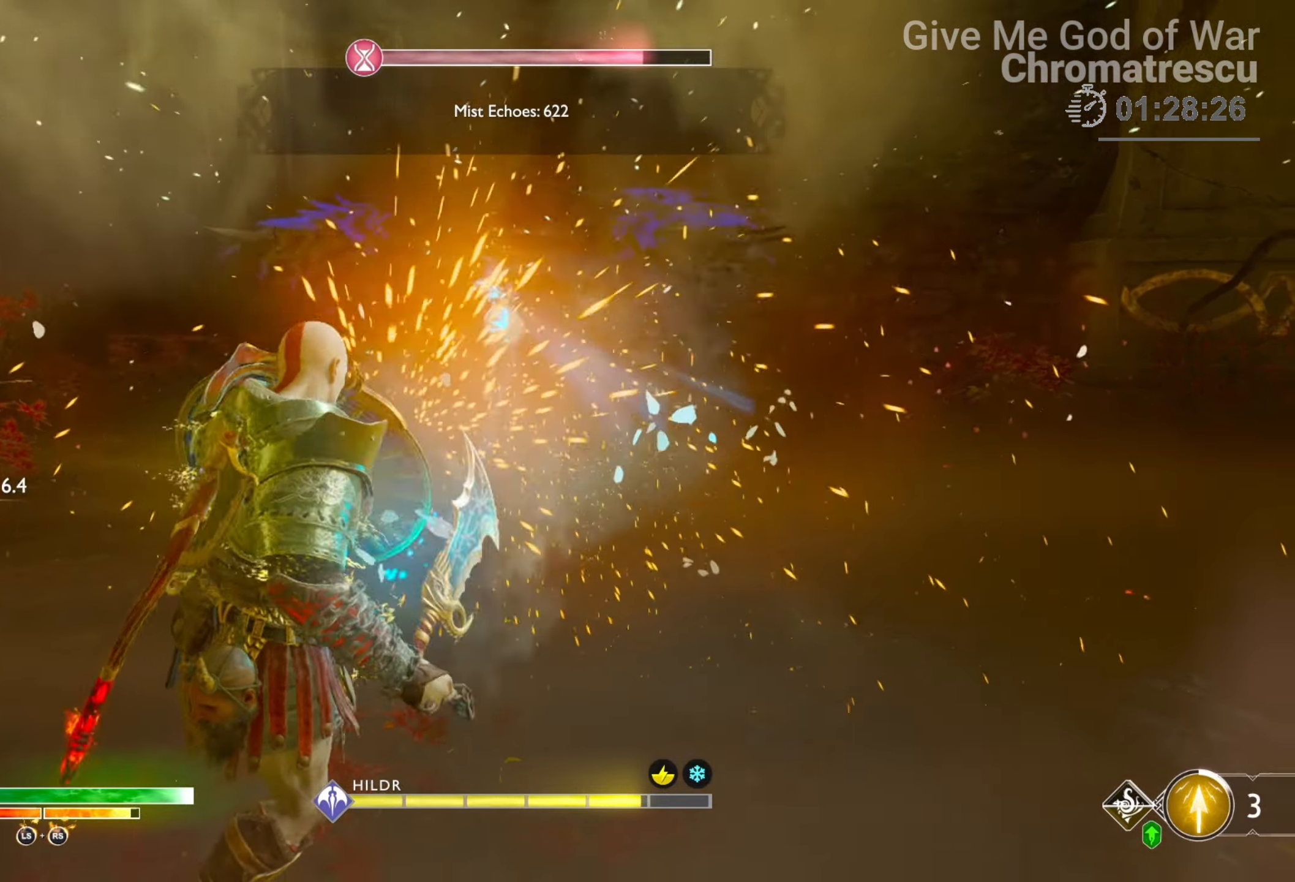
{"buttons": ["L1"], "left_stick": "up-left", "right_stick": "center", "events": [[373, "left_stick", "up-left"]]}
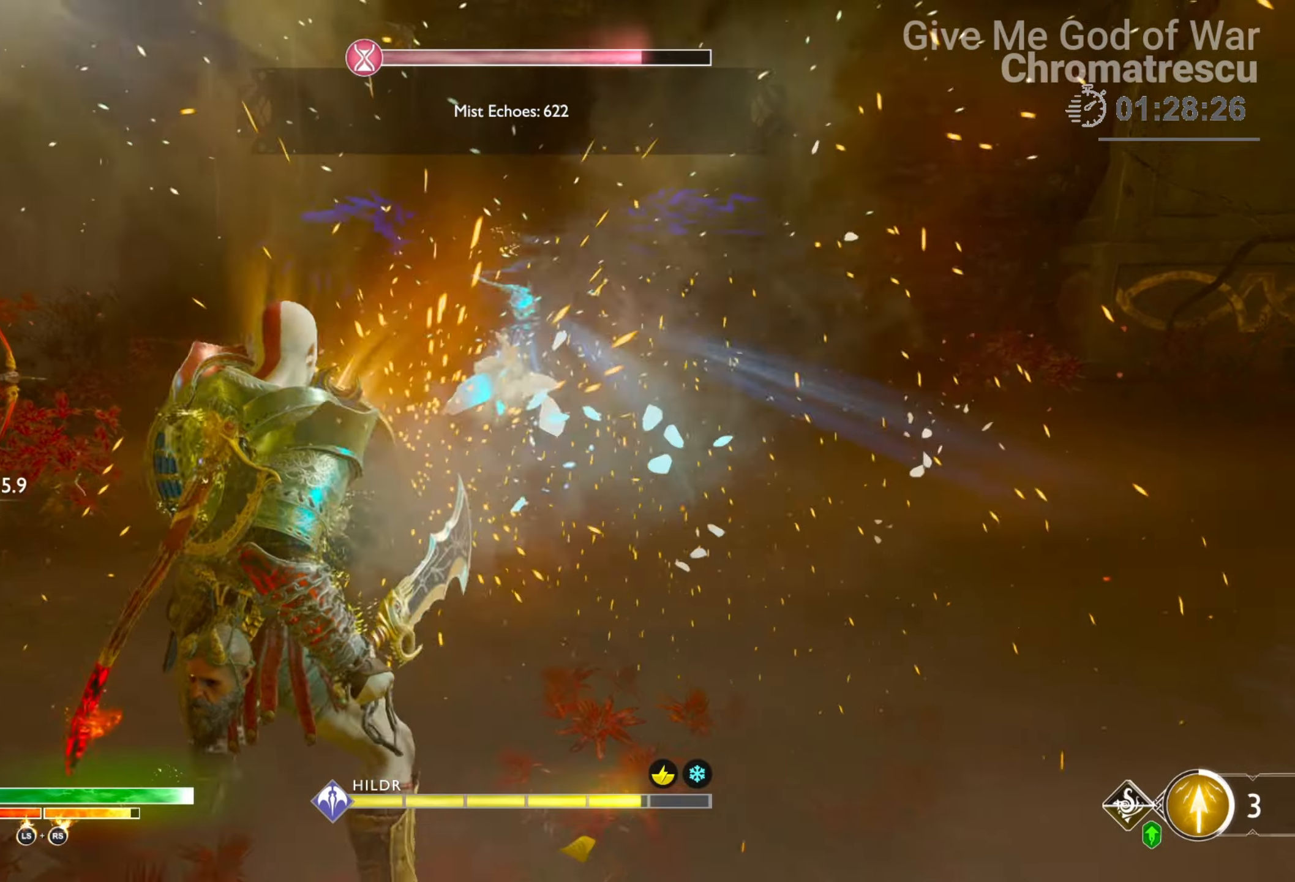
{"buttons": ["L1"], "left_stick": "right", "right_stick": "center", "events": [[101, "left_stick", "left"], [322, "left_stick", "center"], [372, "left_stick", "right"]]}
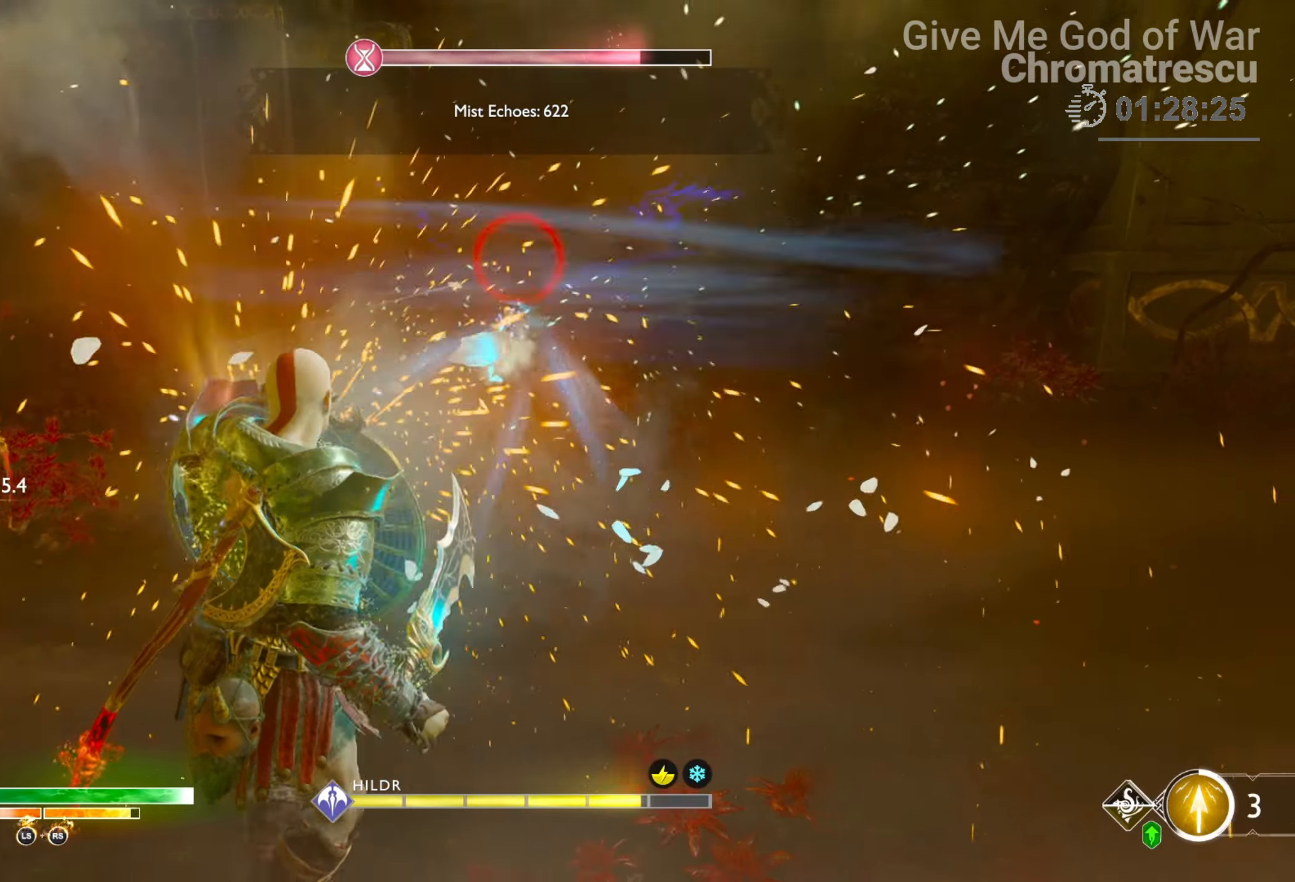
{"buttons": ["CROSS", "L1"], "left_stick": "right", "right_stick": "center", "events": [[509, "CROSS", "down"]]}
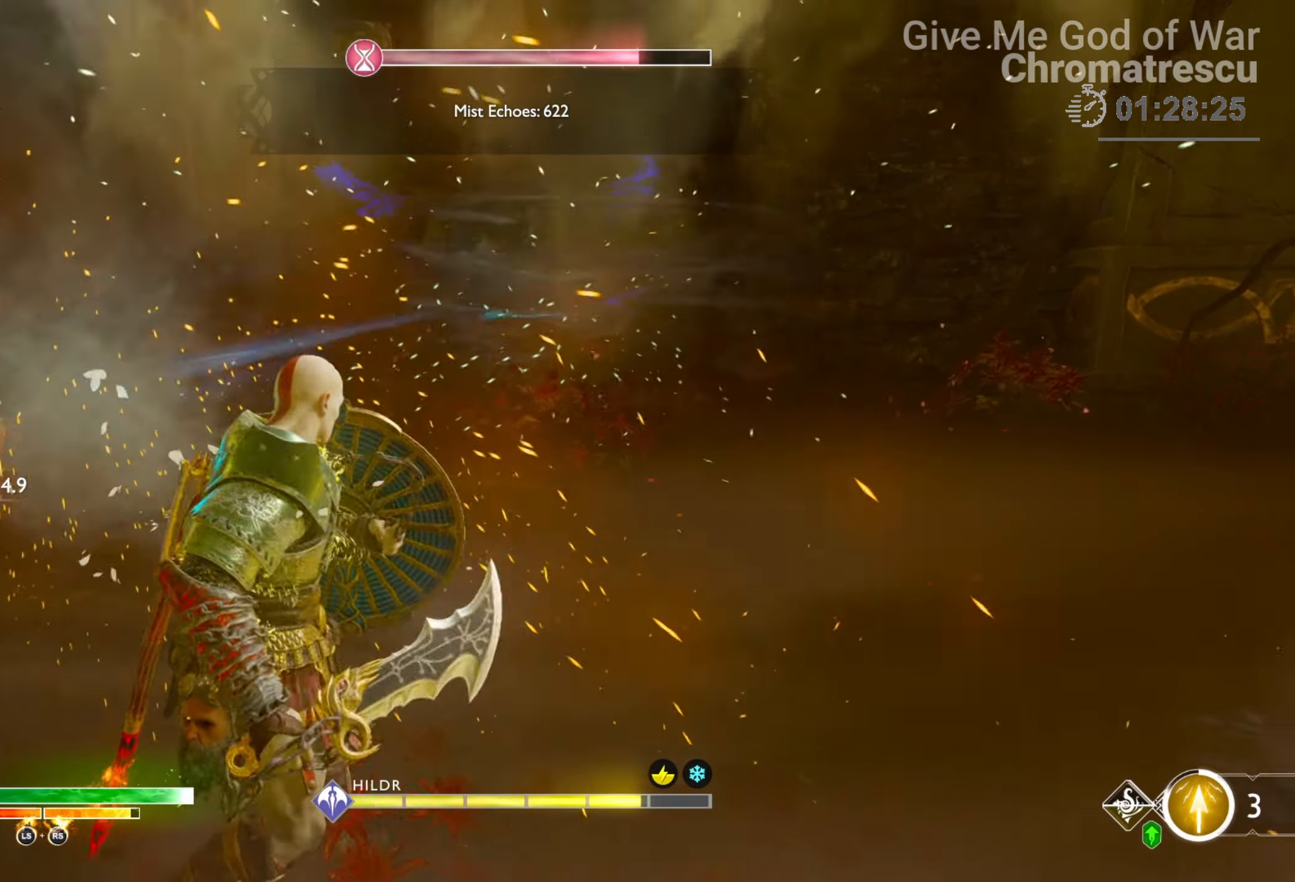
{"buttons": ["L1"], "left_stick": "right", "right_stick": "center", "events": [[84, "CROSS", "up"], [186, "CROSS", "down"], [254, "CROSS", "up"], [339, "CROSS", "down"], [491, "CROSS", "up"]]}
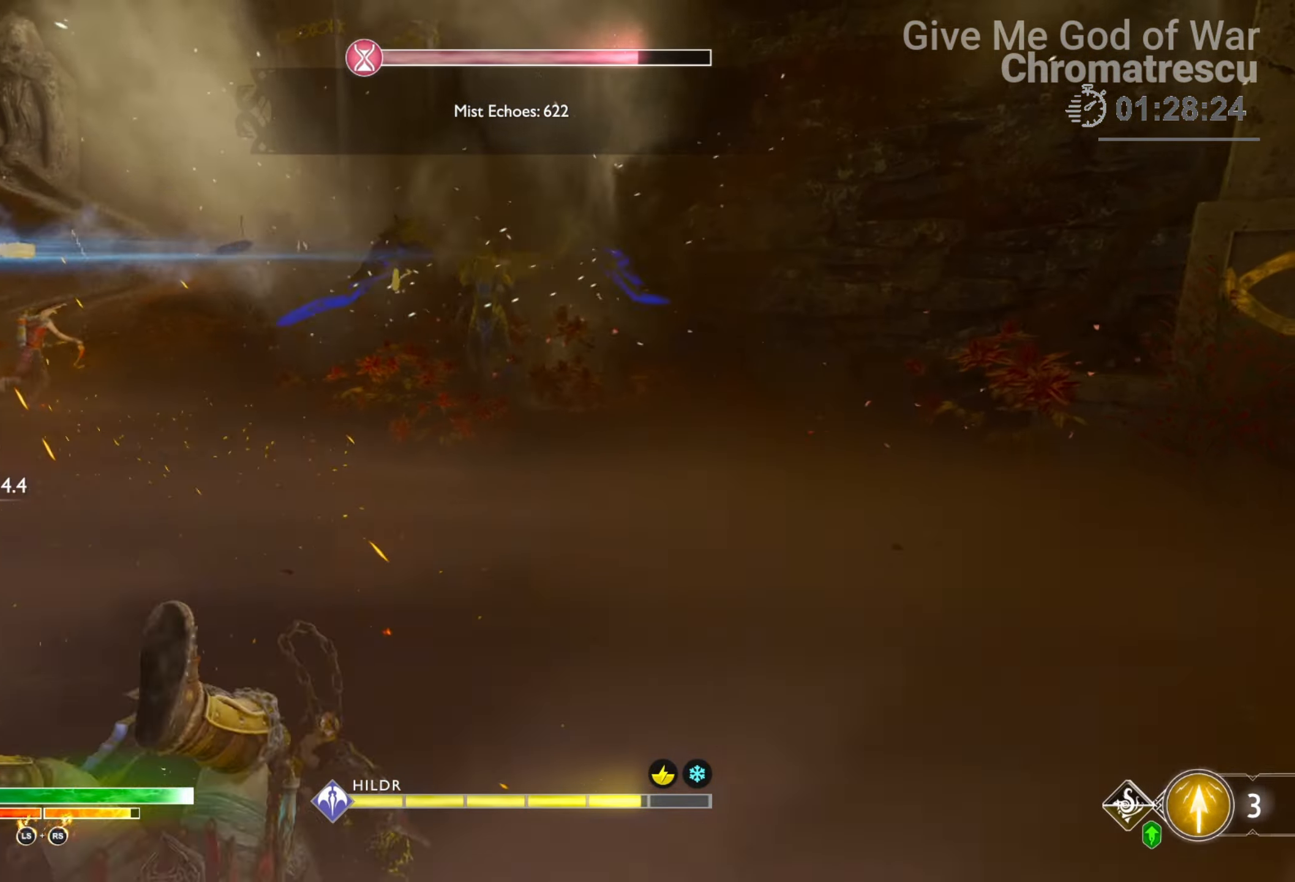
{"buttons": ["L1"], "left_stick": "up", "right_stick": "center", "events": [[153, "left_stick", "up"], [170, "R1", "down"], [288, "R1", "up"], [356, "R1", "down"], [509, "R1", "up"]]}